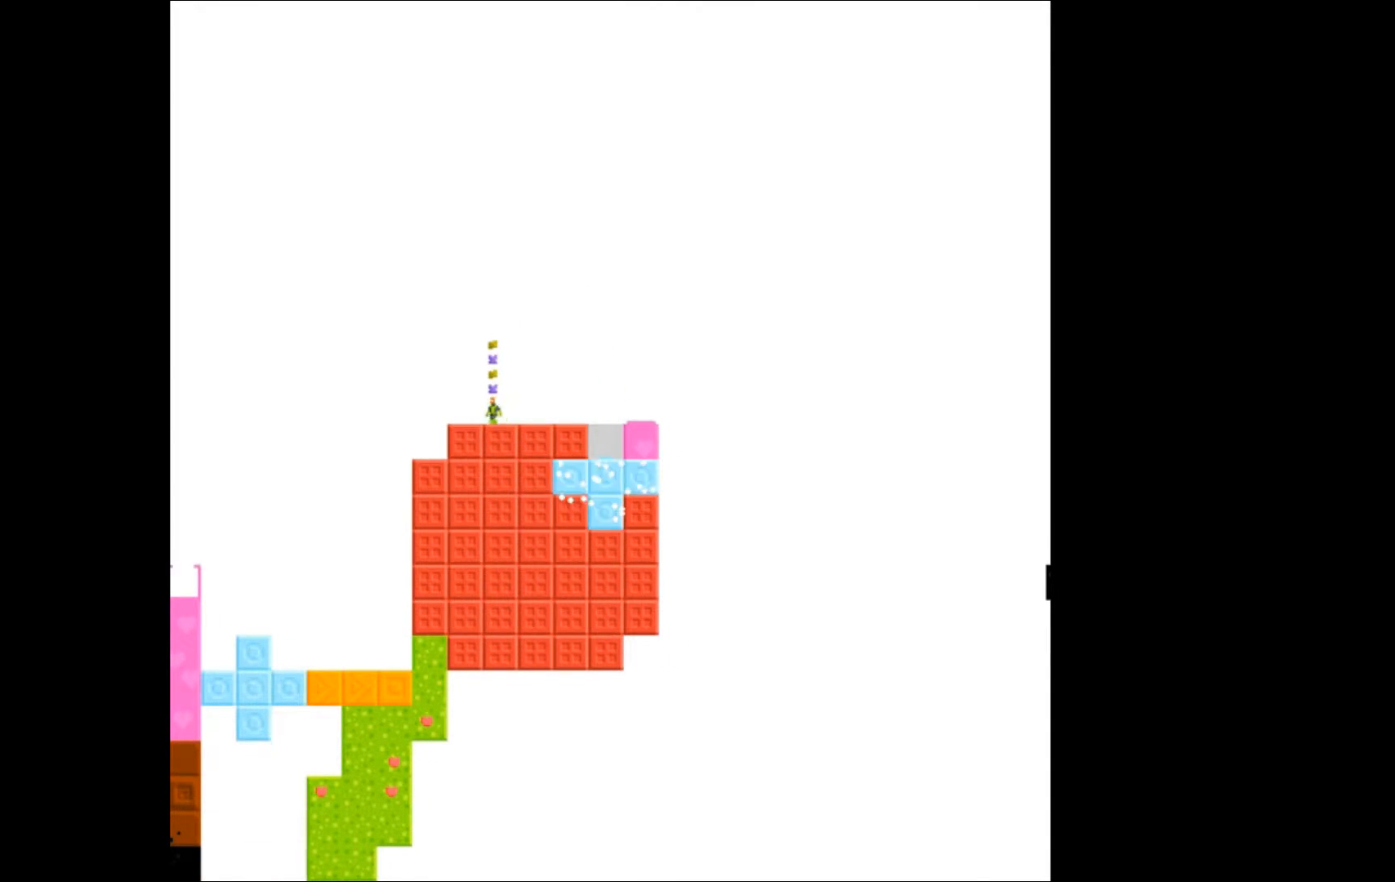
Gameplay with a controller (Xbox layout); each line is a JSON object with the inputs held at the frame after it. "events" lists button and stick changes between this image and that frame as [ms after this image, input, new state], when the widget could be followed in between. Not read: left_stick right_stick.
{"buttons": [], "events": [[467, "DPAD_LEFT", "up"]]}
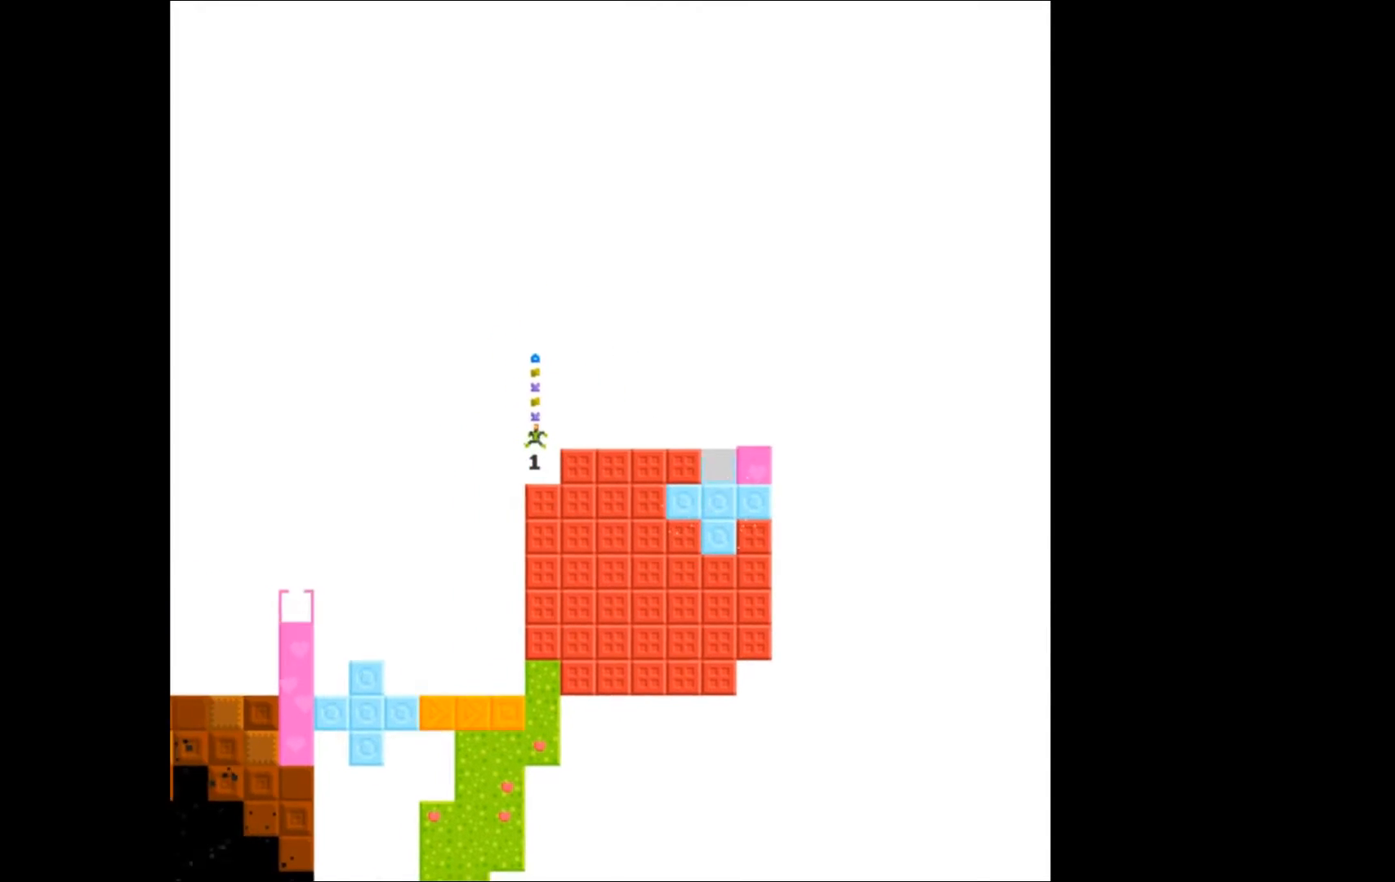
{"buttons": [], "events": []}
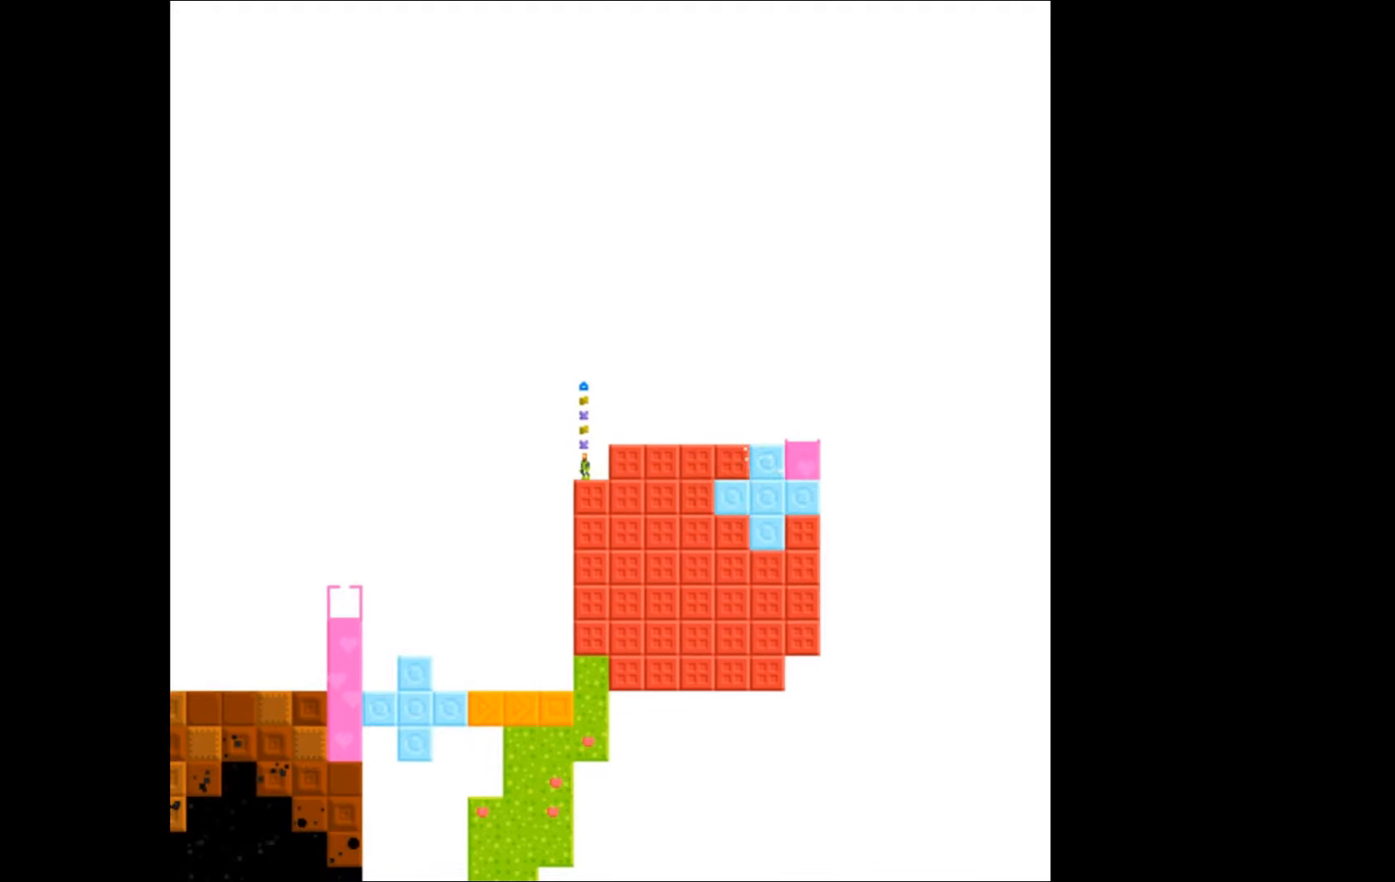
{"buttons": [], "events": []}
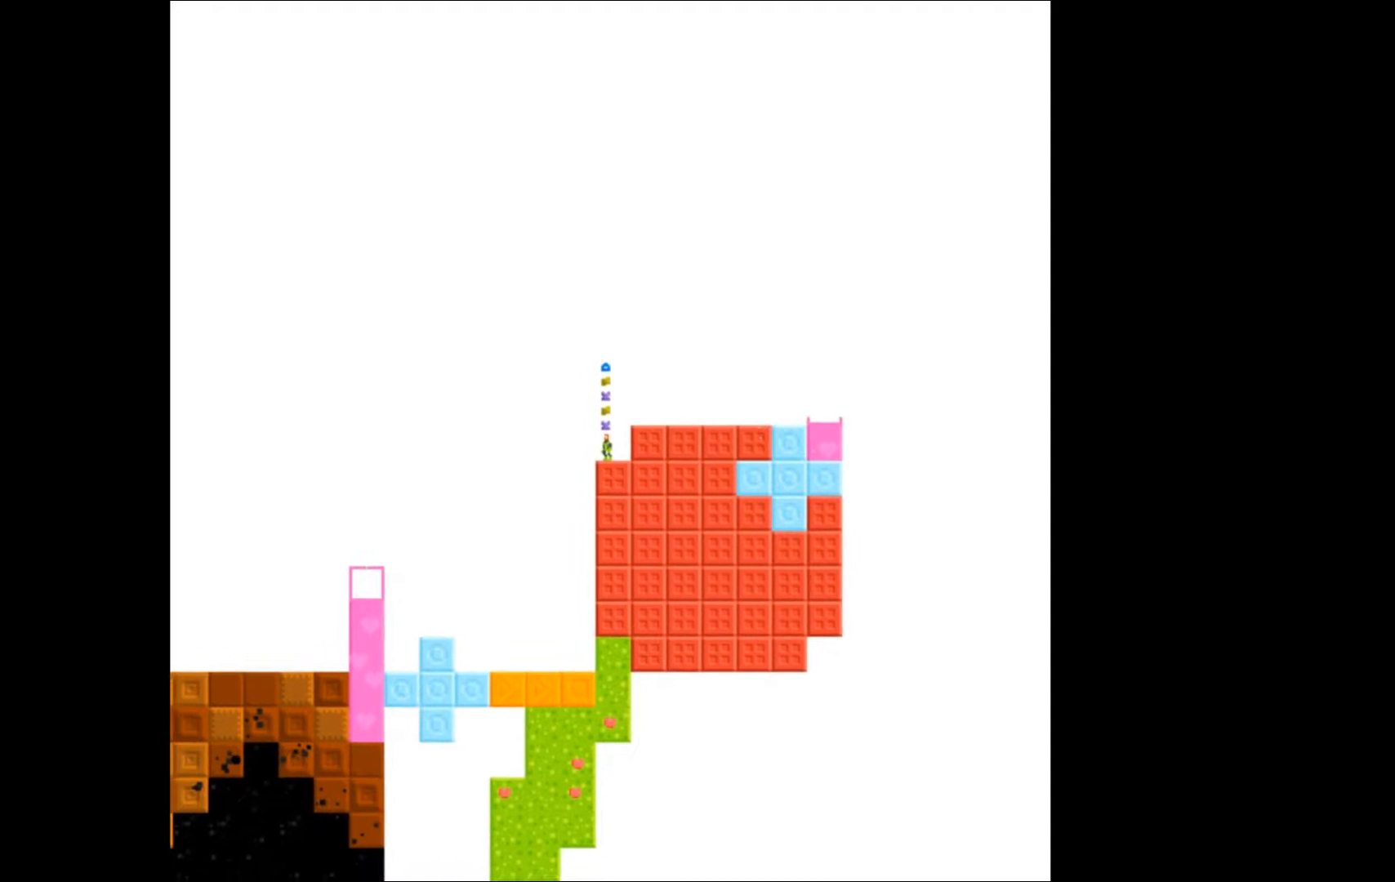
{"buttons": ["DPAD_LEFT"], "events": [[133, "DPAD_LEFT", "down"]]}
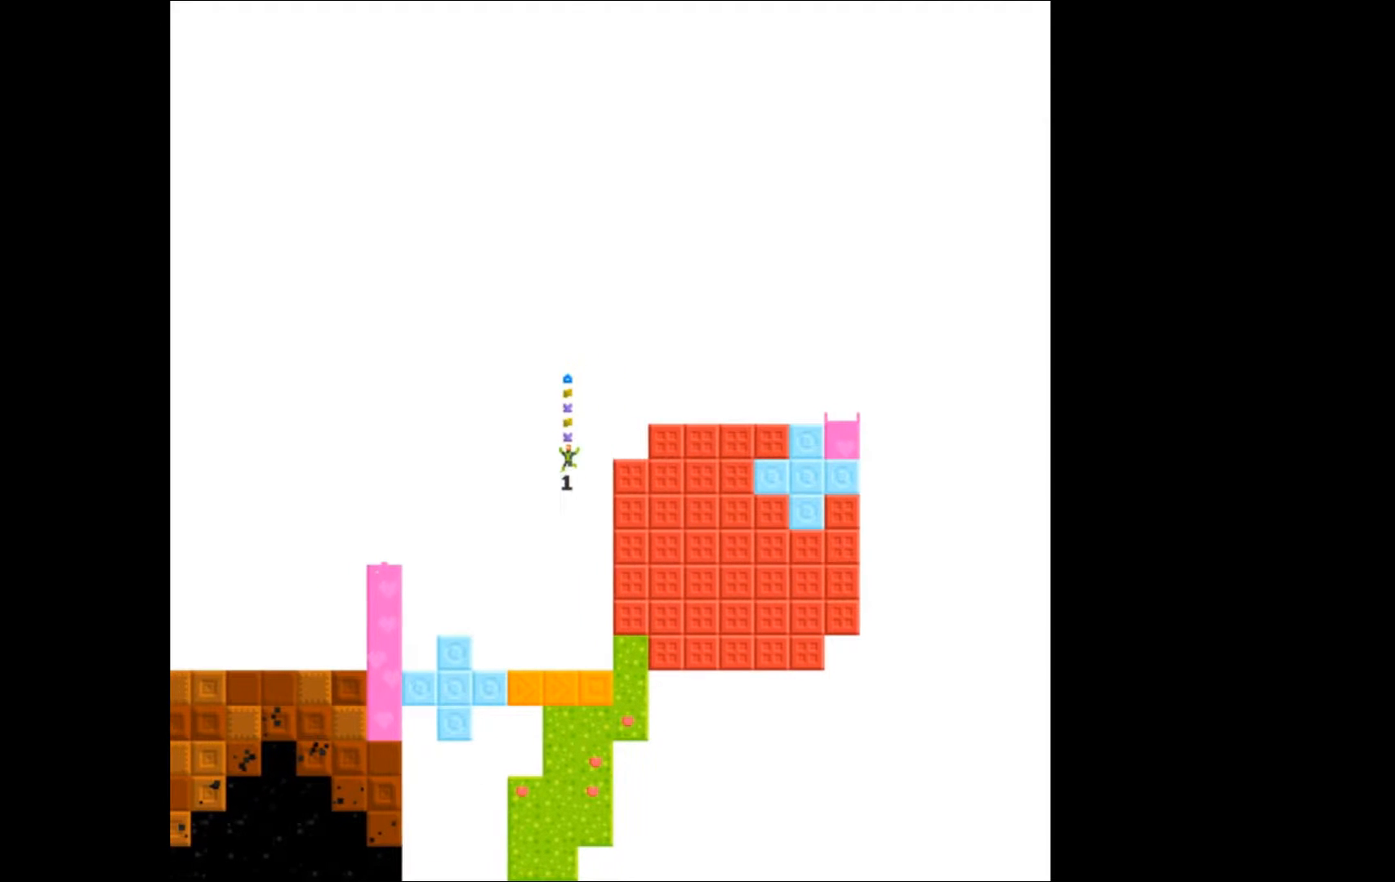
{"buttons": ["DPAD_LEFT"], "events": []}
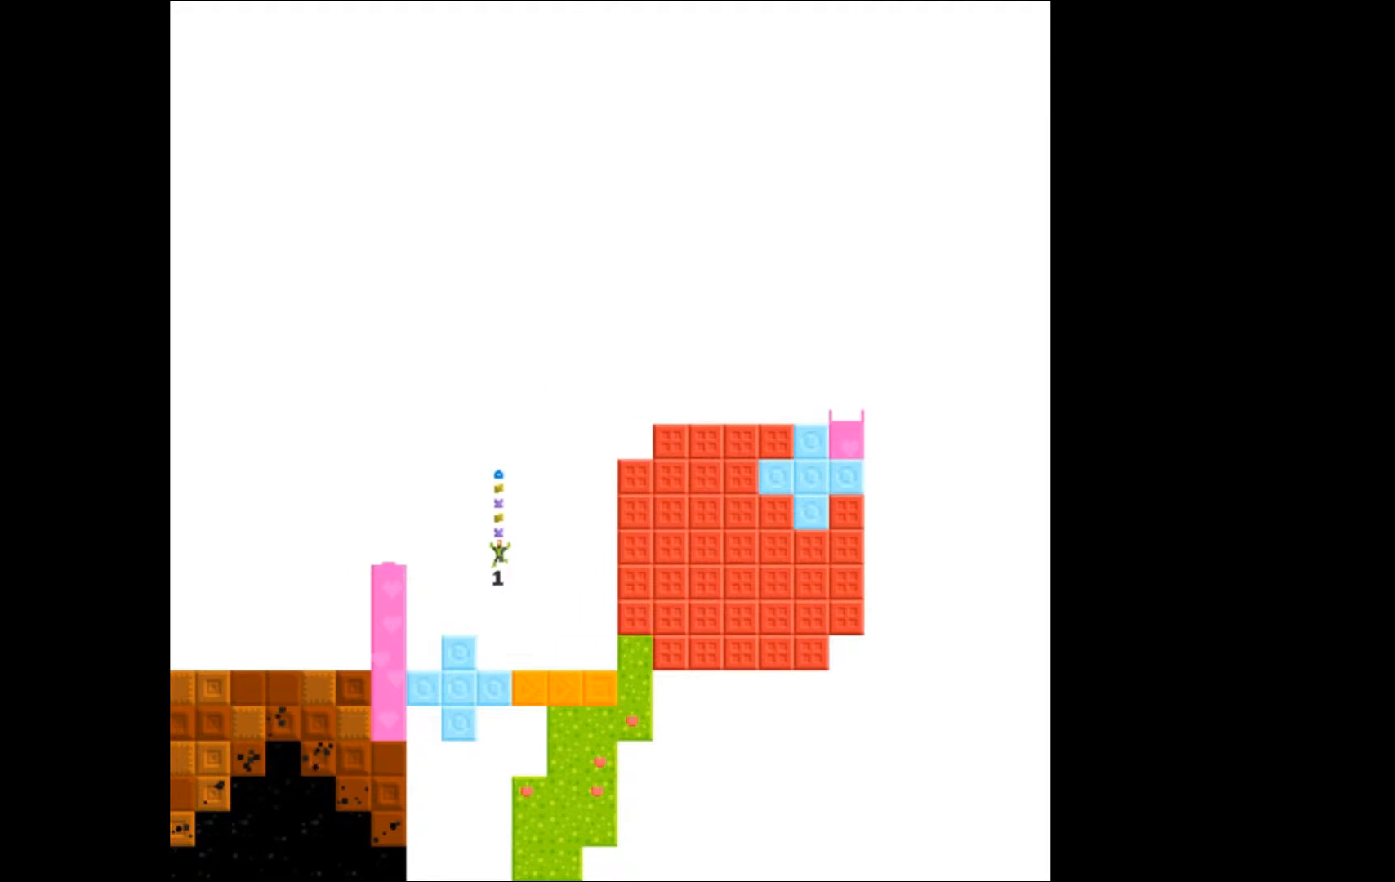
{"buttons": [], "events": [[367, "DPAD_LEFT", "up"]]}
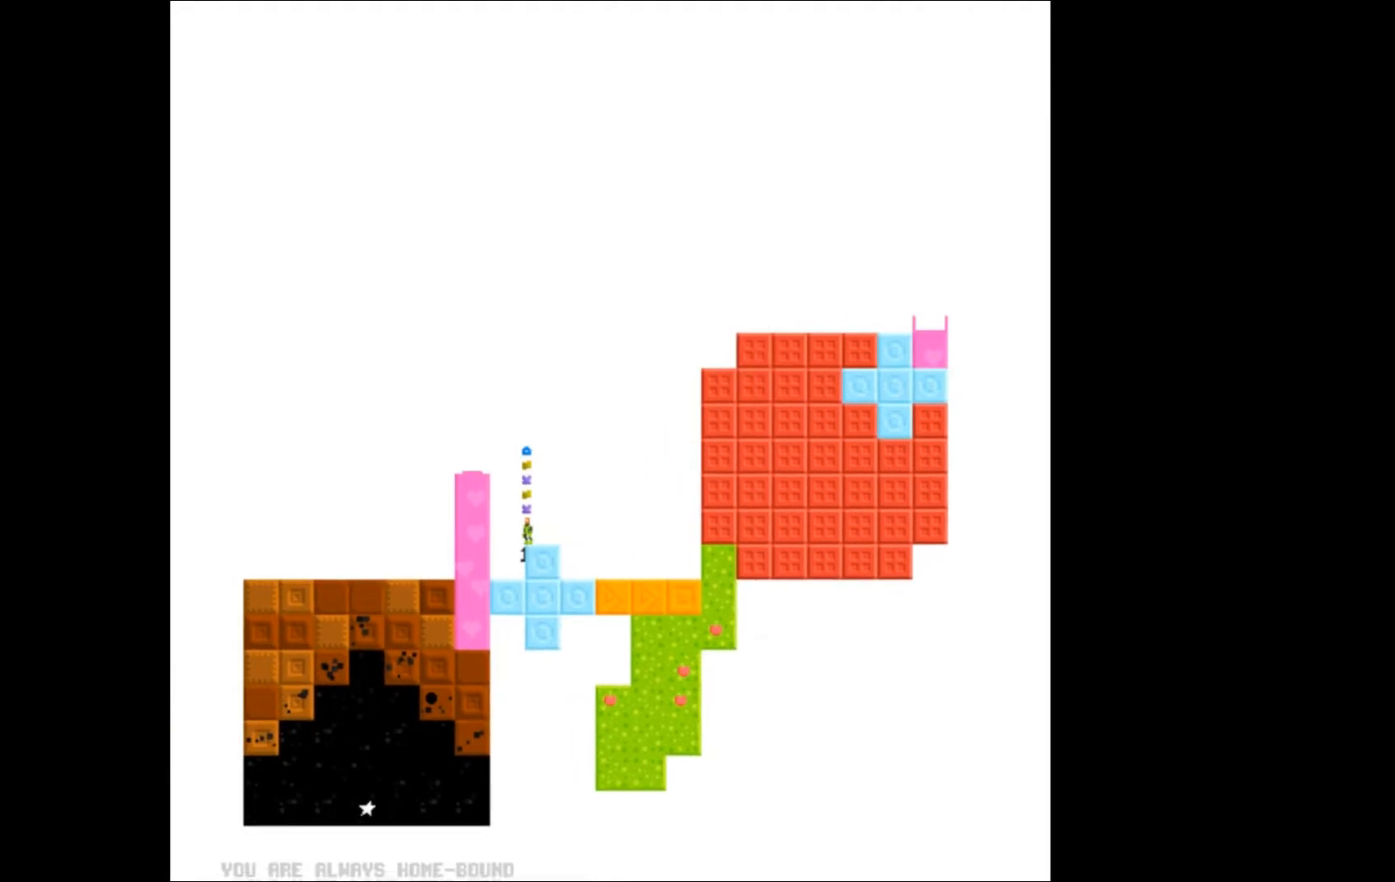
{"buttons": ["DPAD_LEFT"], "events": [[67, "A", "down"], [267, "DPAD_LEFT", "down"], [467, "A", "up"]]}
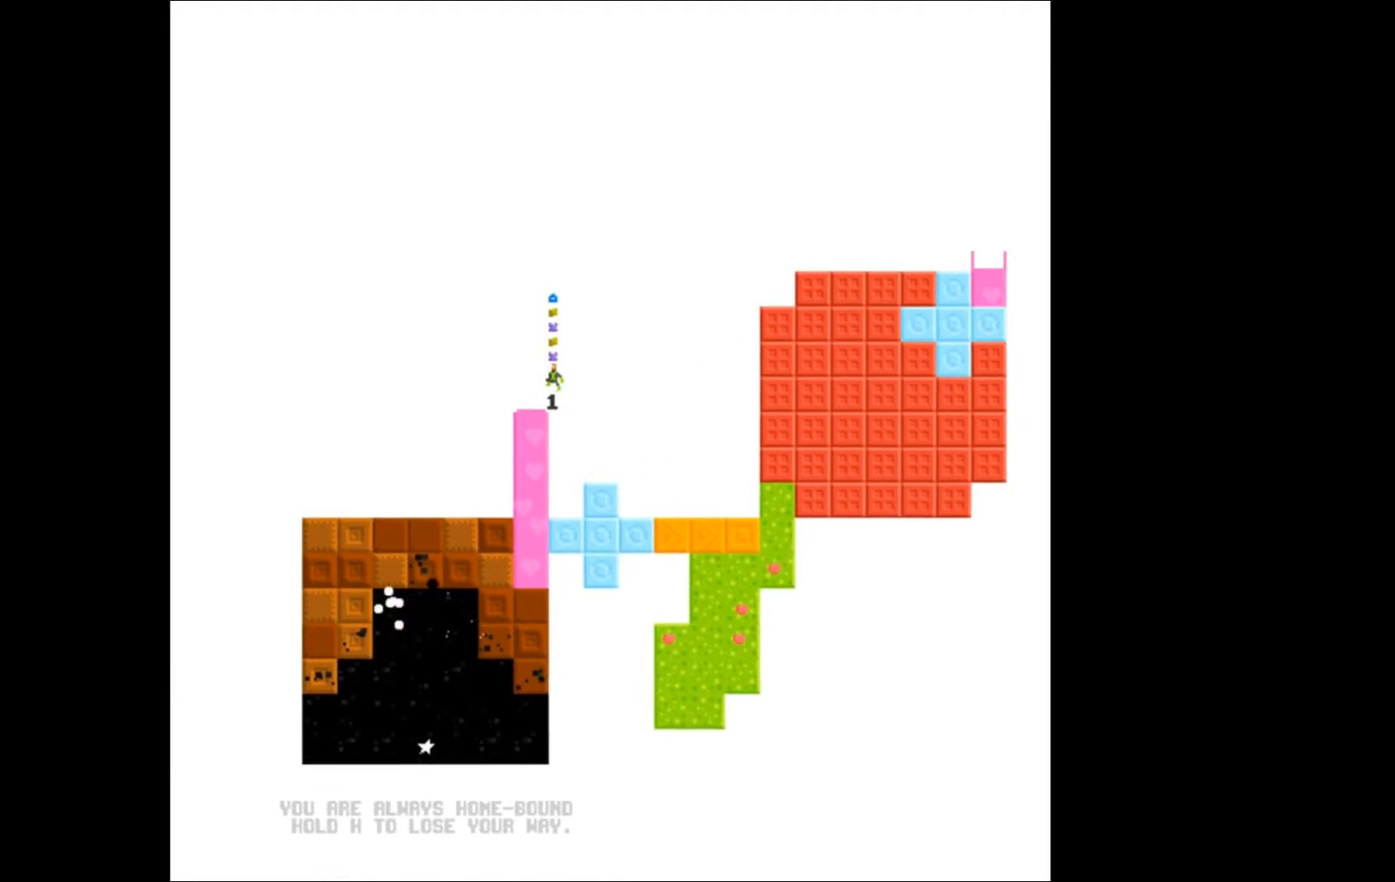
{"buttons": [], "events": [[167, "DPAD_LEFT", "up"]]}
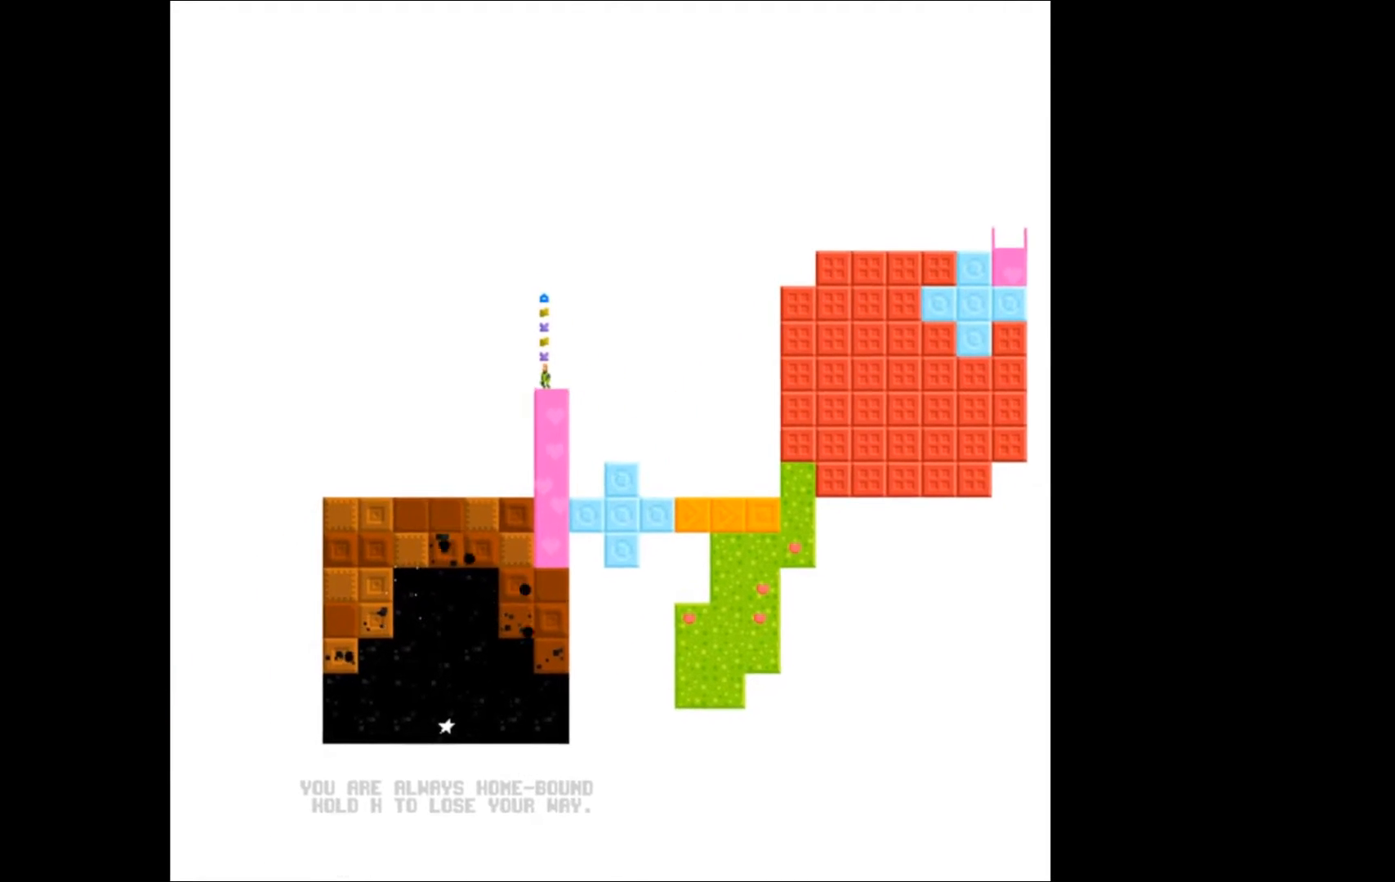
{"buttons": [], "events": [[333, "DPAD_DOWN", "down"], [433, "DPAD_DOWN", "up"]]}
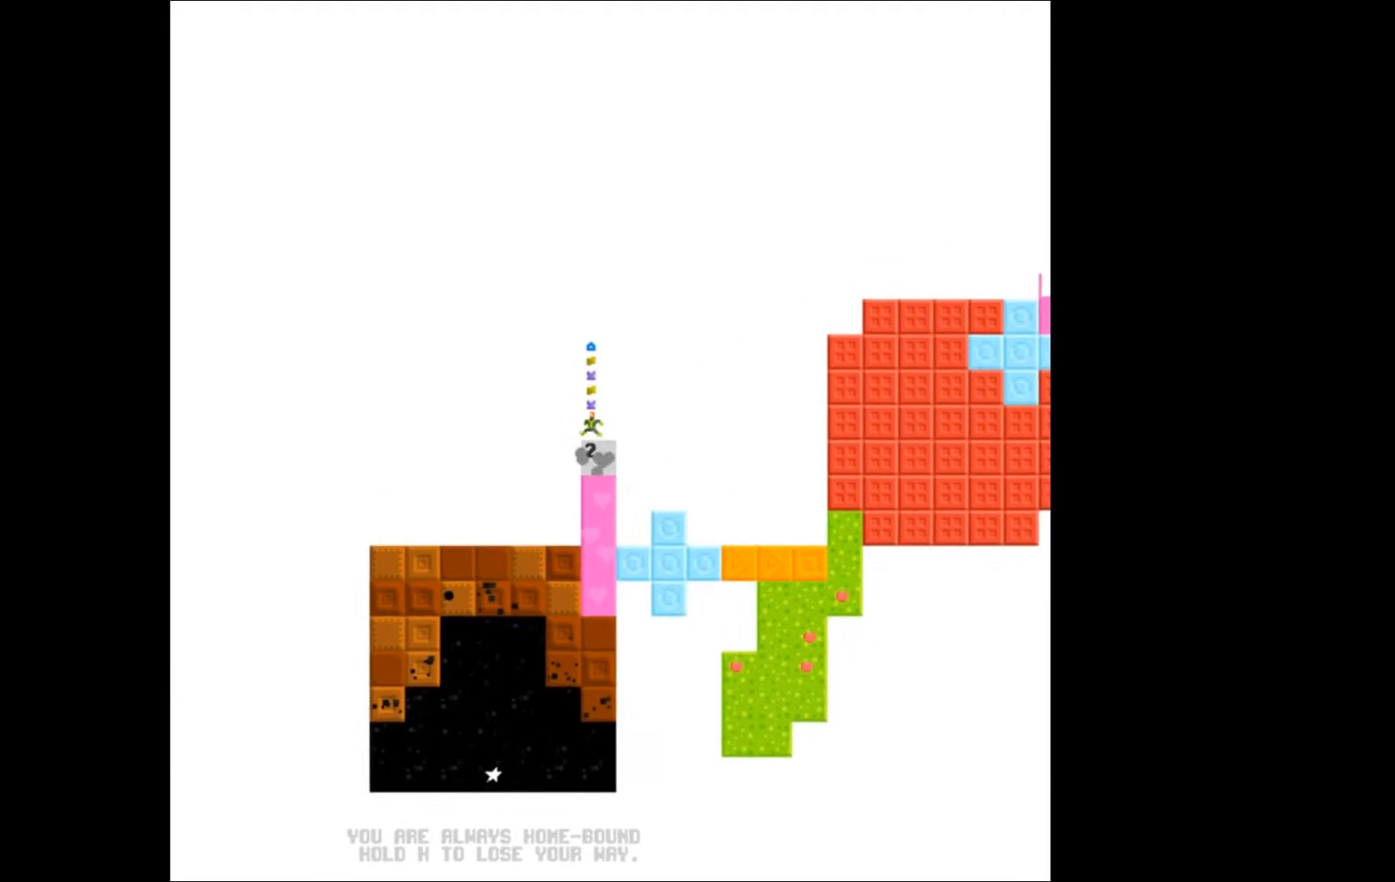
{"buttons": ["DPAD_DOWN"], "events": [[467, "DPAD_DOWN", "down"]]}
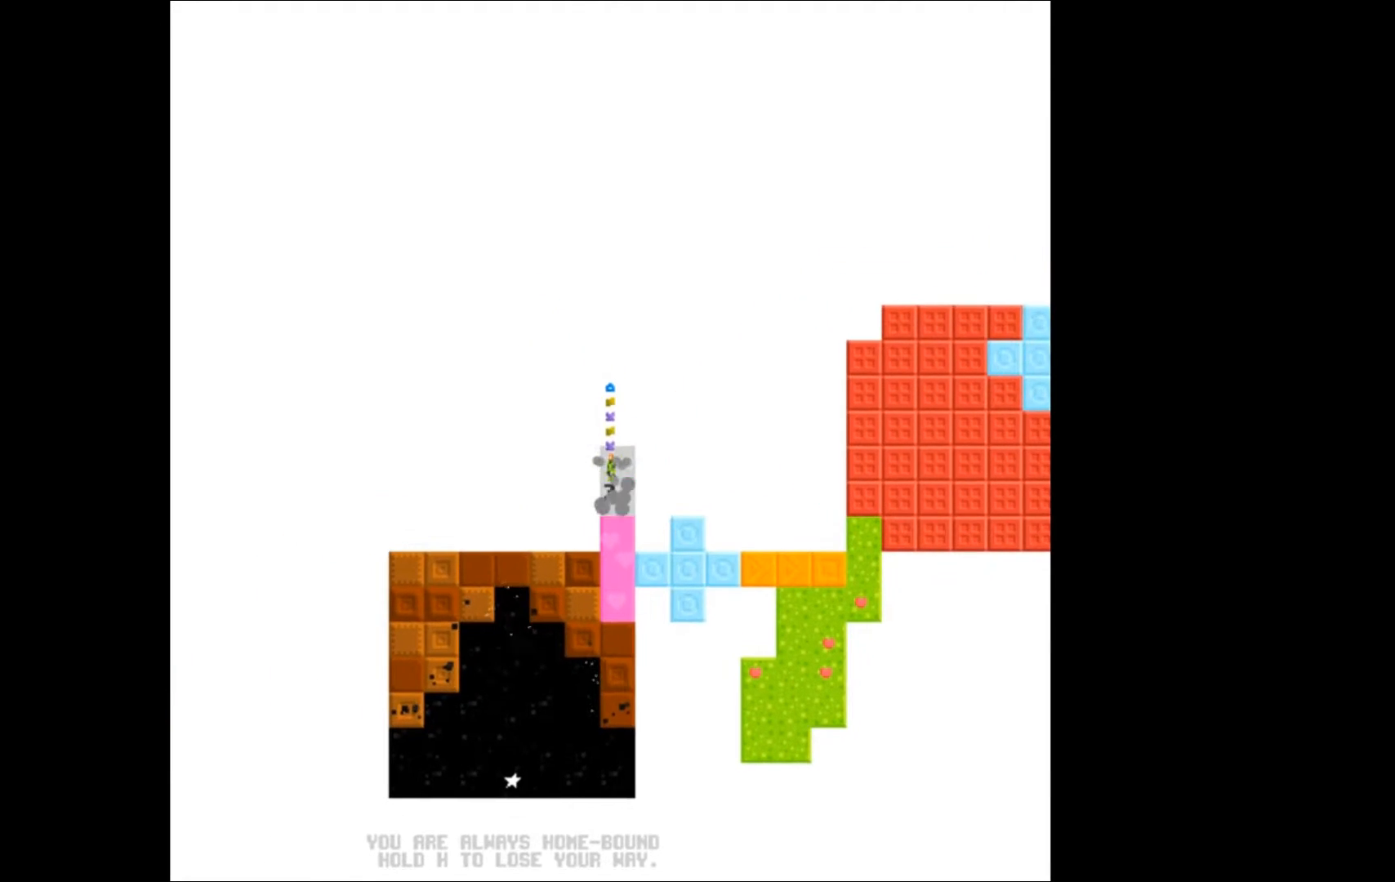
{"buttons": [], "events": [[100, "DPAD_DOWN", "up"]]}
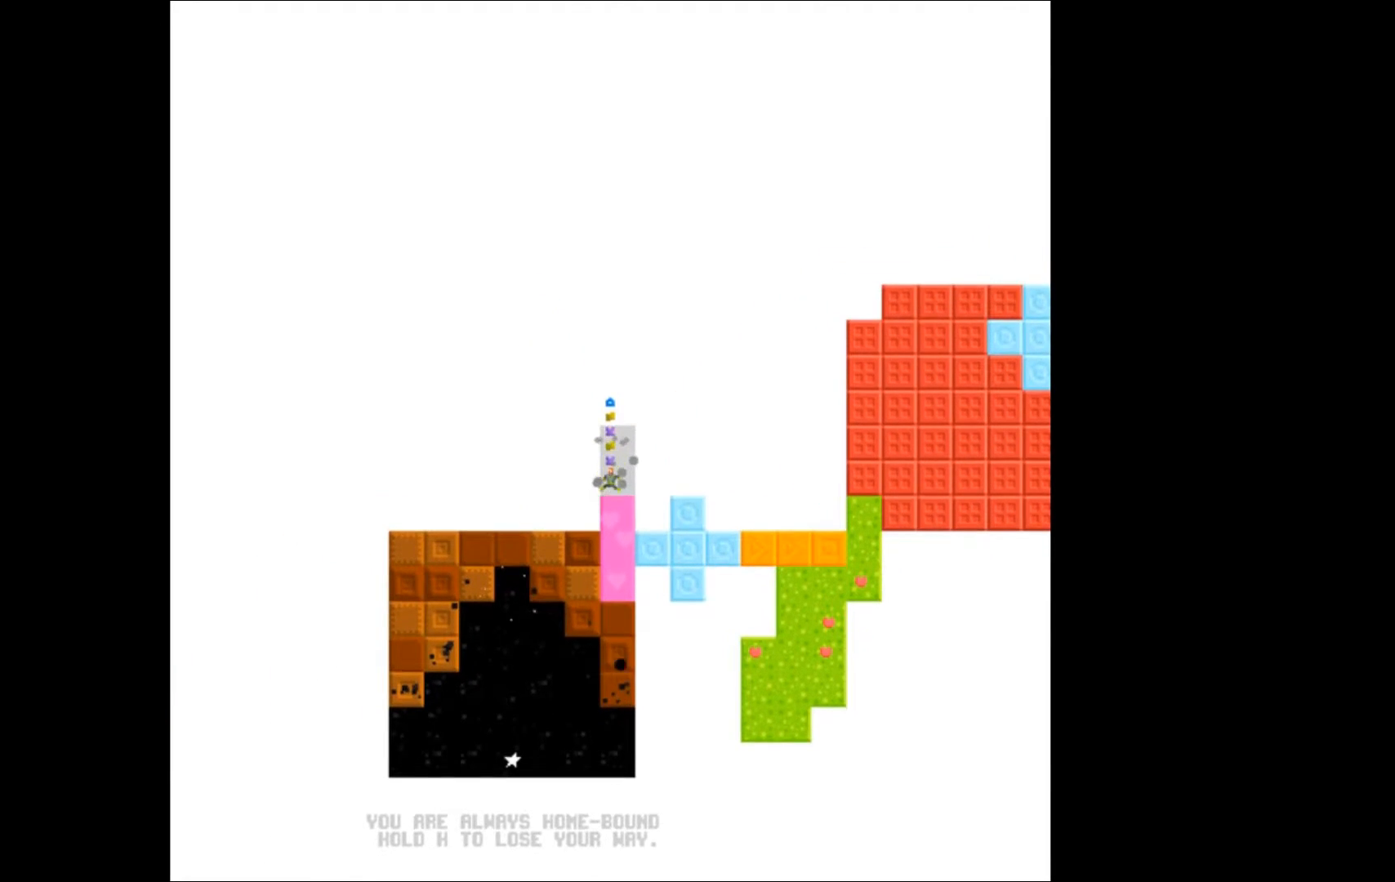
{"buttons": [], "events": [[67, "DPAD_DOWN", "down"], [233, "DPAD_DOWN", "up"]]}
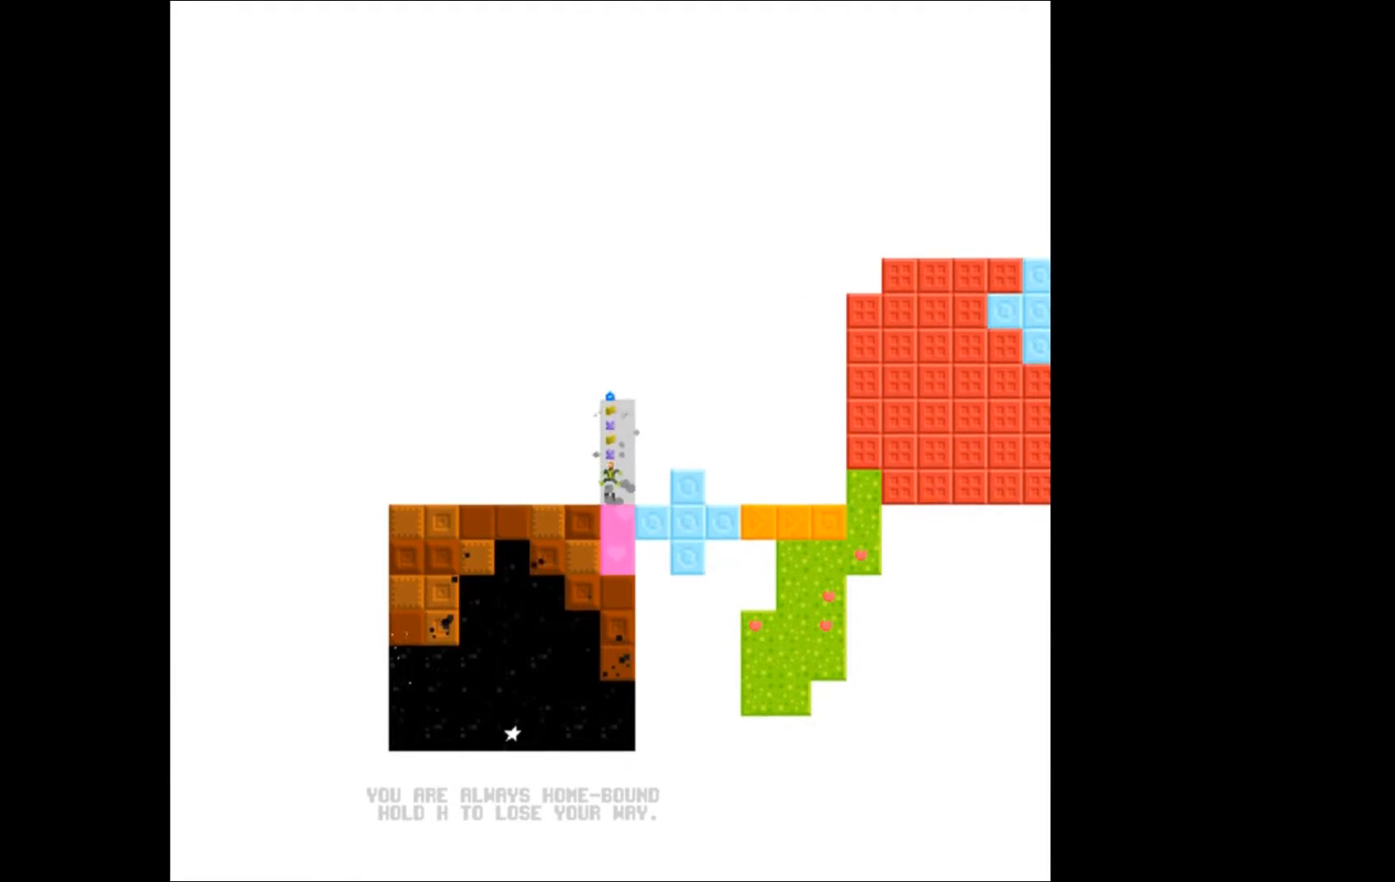
{"buttons": [], "events": [[133, "DPAD_DOWN", "down"], [300, "DPAD_DOWN", "up"]]}
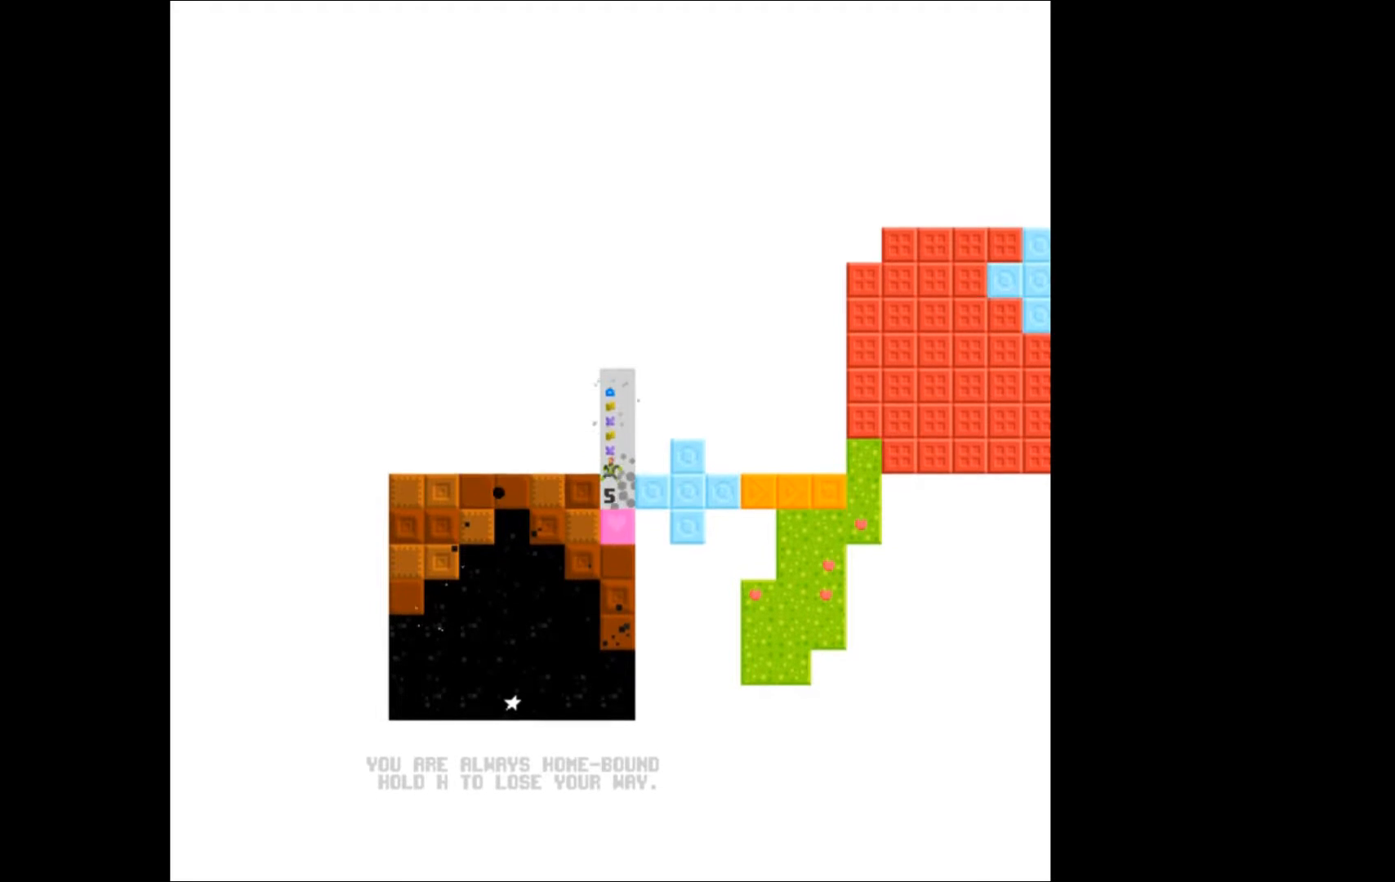
{"buttons": [], "events": [[200, "DPAD_DOWN", "down"], [333, "DPAD_DOWN", "up"]]}
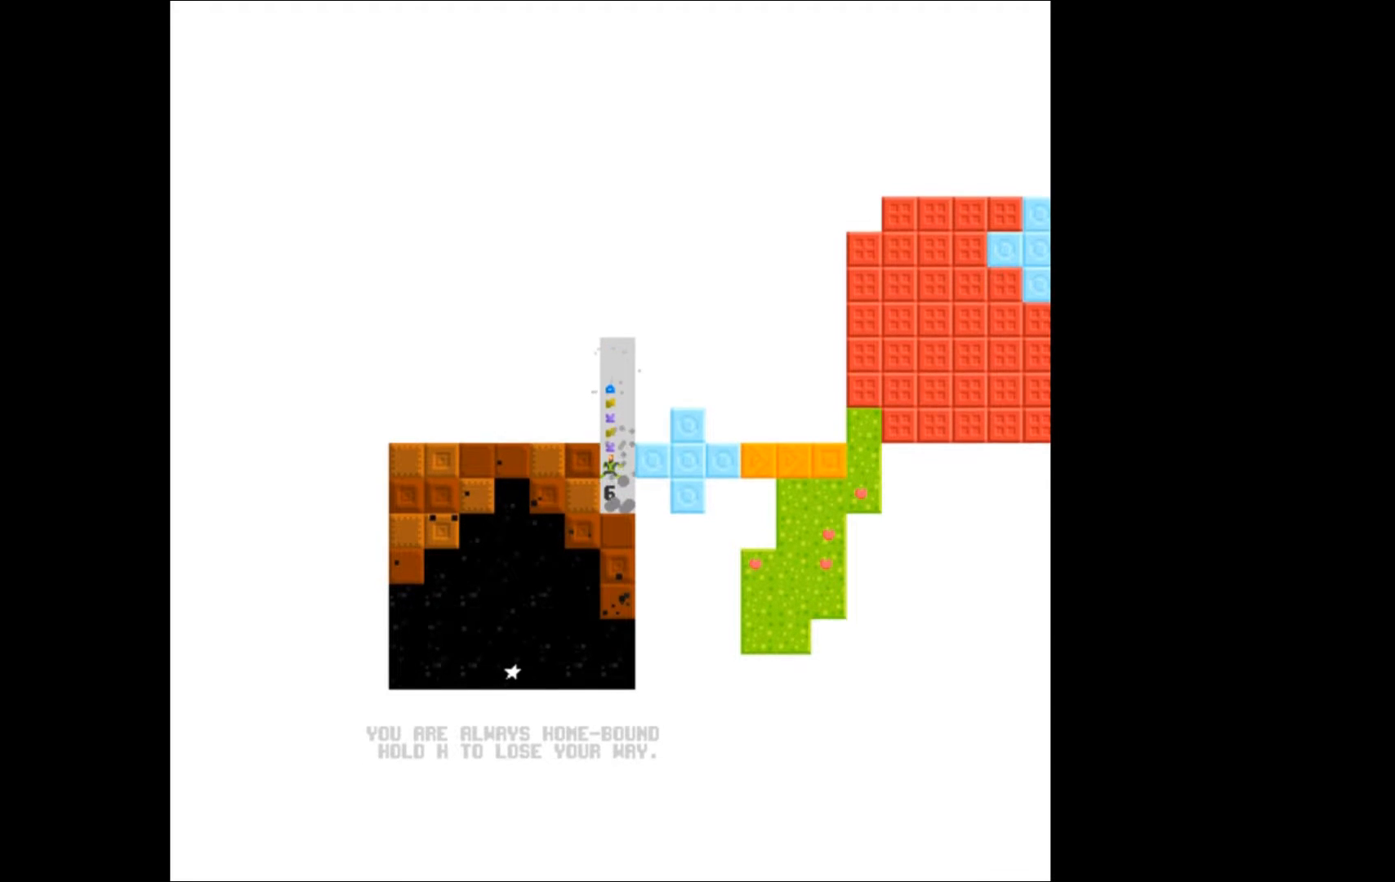
{"buttons": ["A"], "events": [[400, "A", "down"]]}
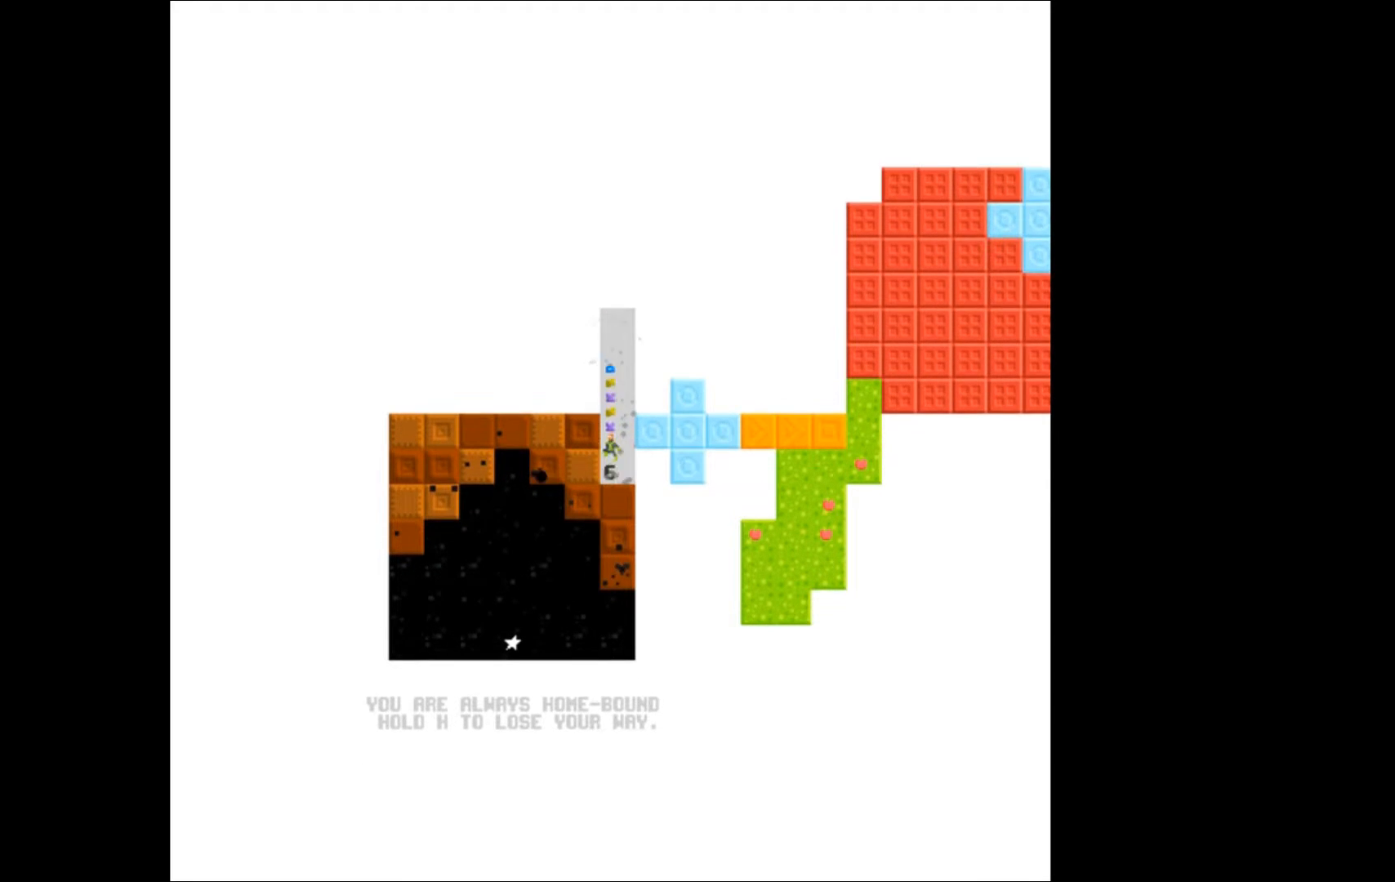
{"buttons": ["DPAD_RIGHT"], "events": [[200, "DPAD_RIGHT", "down"], [367, "A", "up"]]}
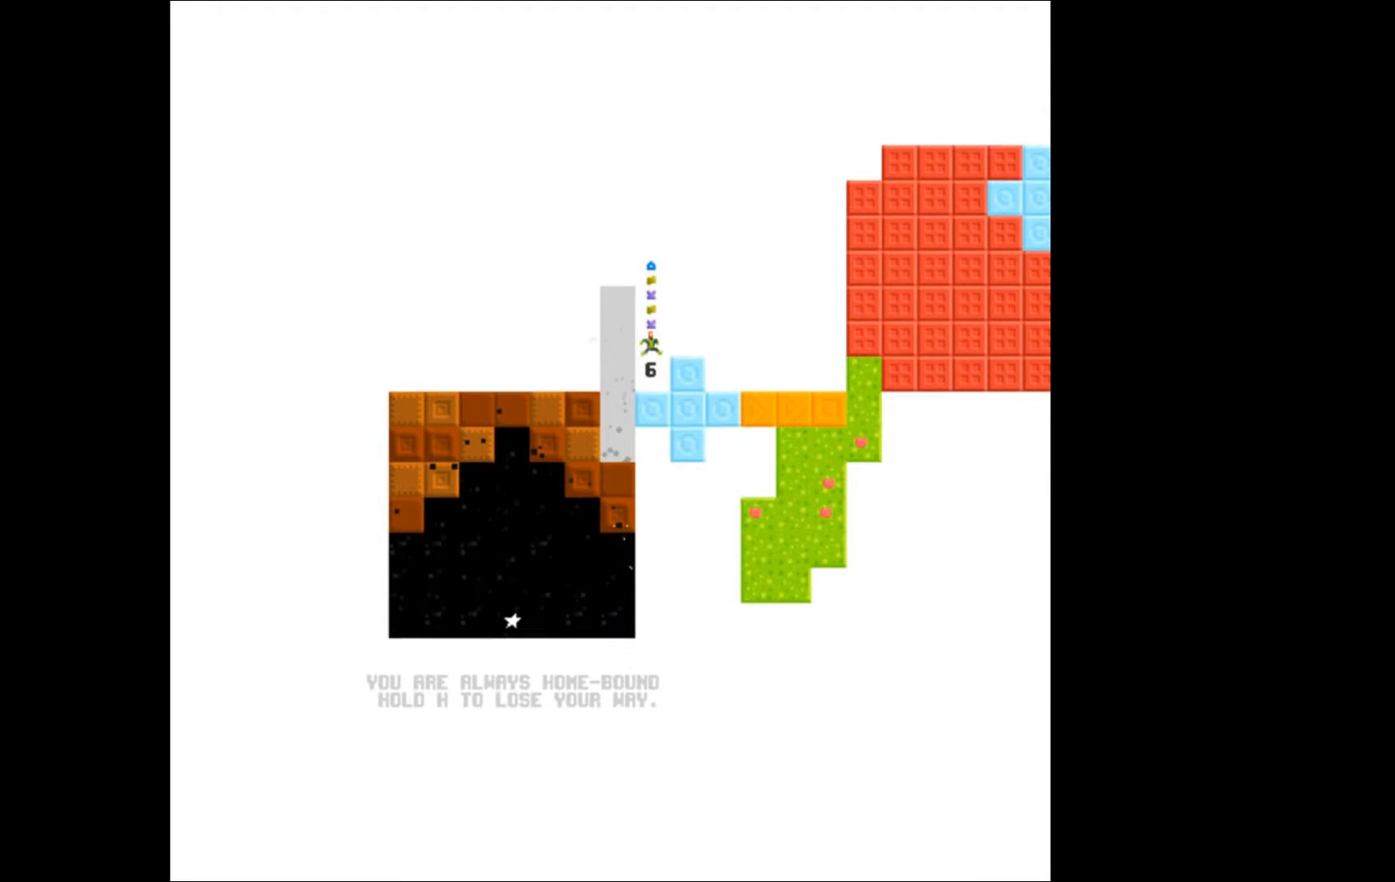
{"buttons": ["A"], "events": [[367, "DPAD_RIGHT", "up"], [467, "A", "down"]]}
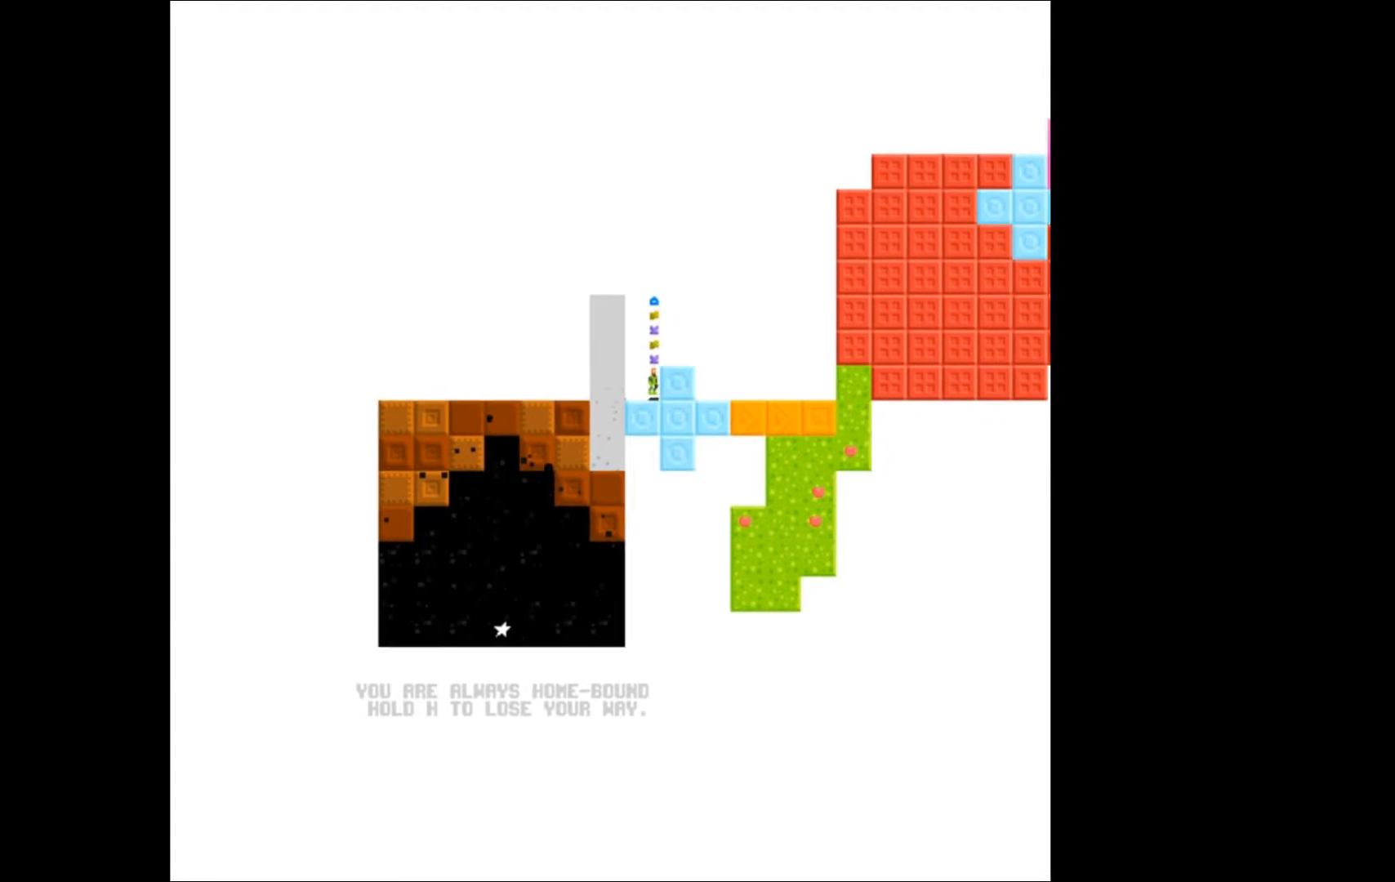
{"buttons": ["DPAD_RIGHT"], "events": [[167, "A", "up"], [333, "DPAD_RIGHT", "down"]]}
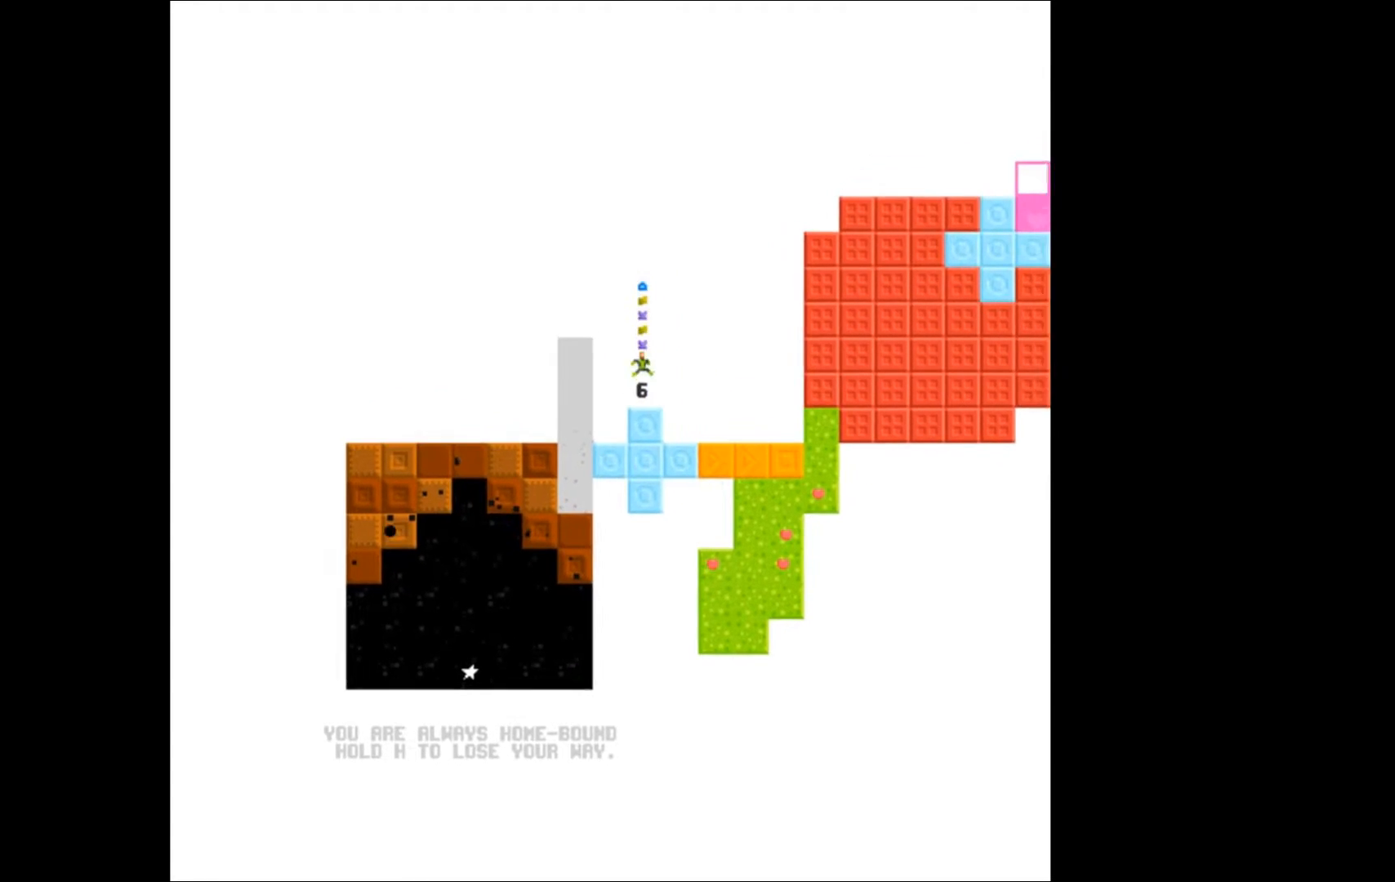
{"buttons": ["DPAD_RIGHT"], "events": []}
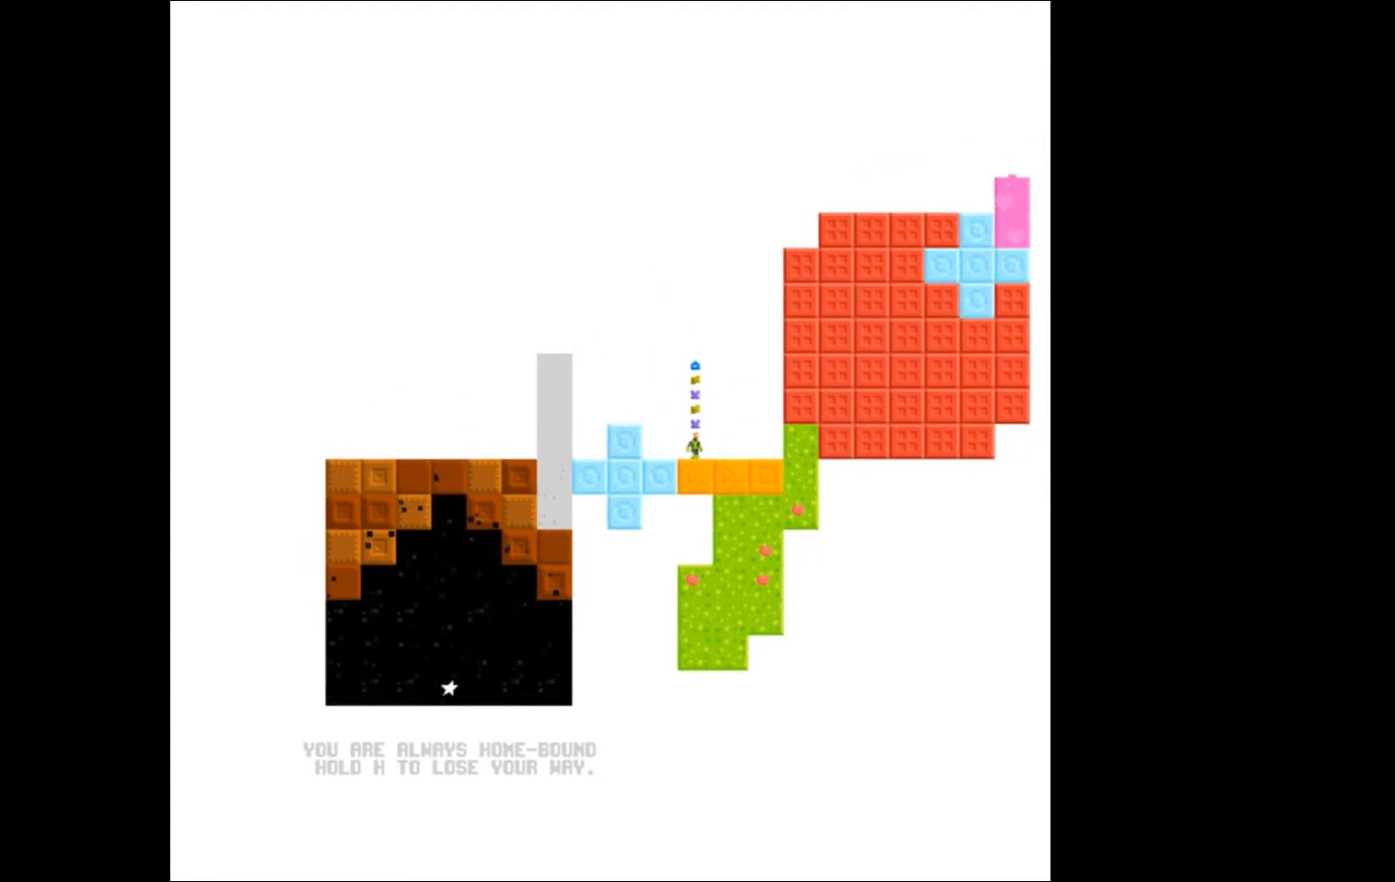
{"buttons": ["A", "DPAD_RIGHT"], "events": [[300, "A", "down"]]}
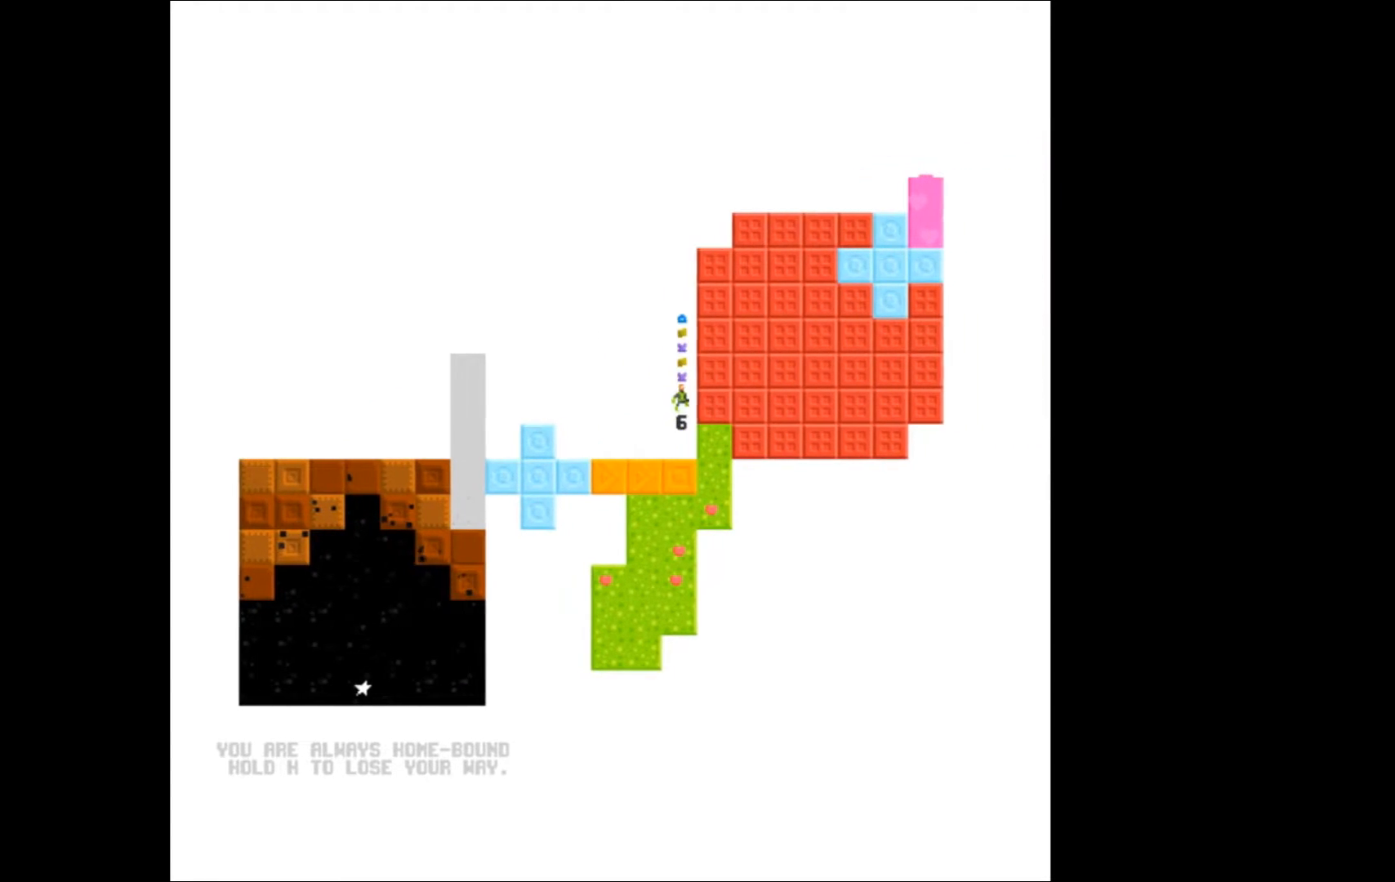
{"buttons": ["A"], "events": [[267, "DPAD_RIGHT", "up"]]}
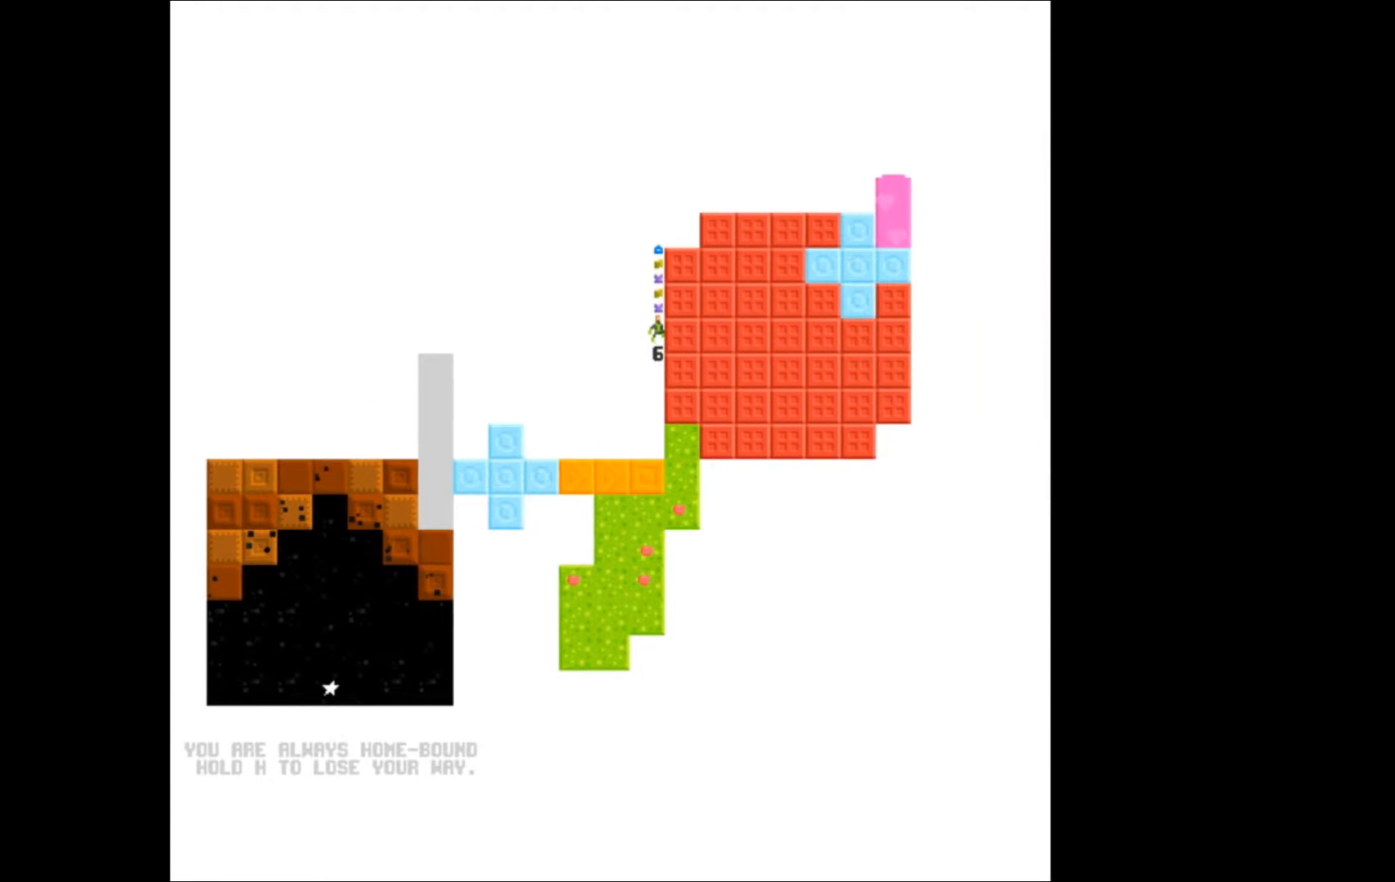
{"buttons": ["DPAD_LEFT"], "events": [[67, "A", "up"], [267, "DPAD_LEFT", "down"]]}
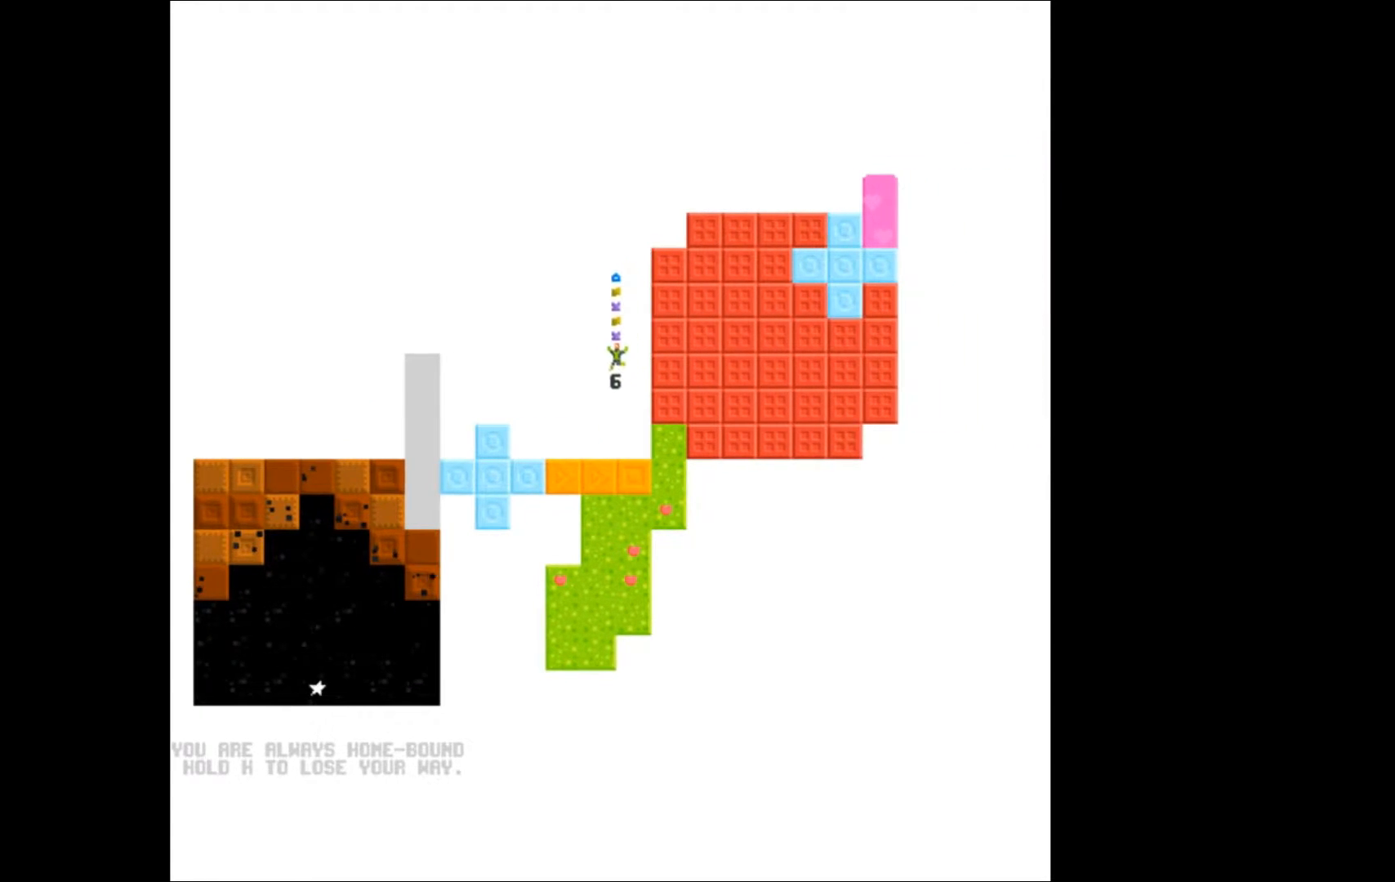
{"buttons": [], "events": [[67, "DPAD_LEFT", "up"]]}
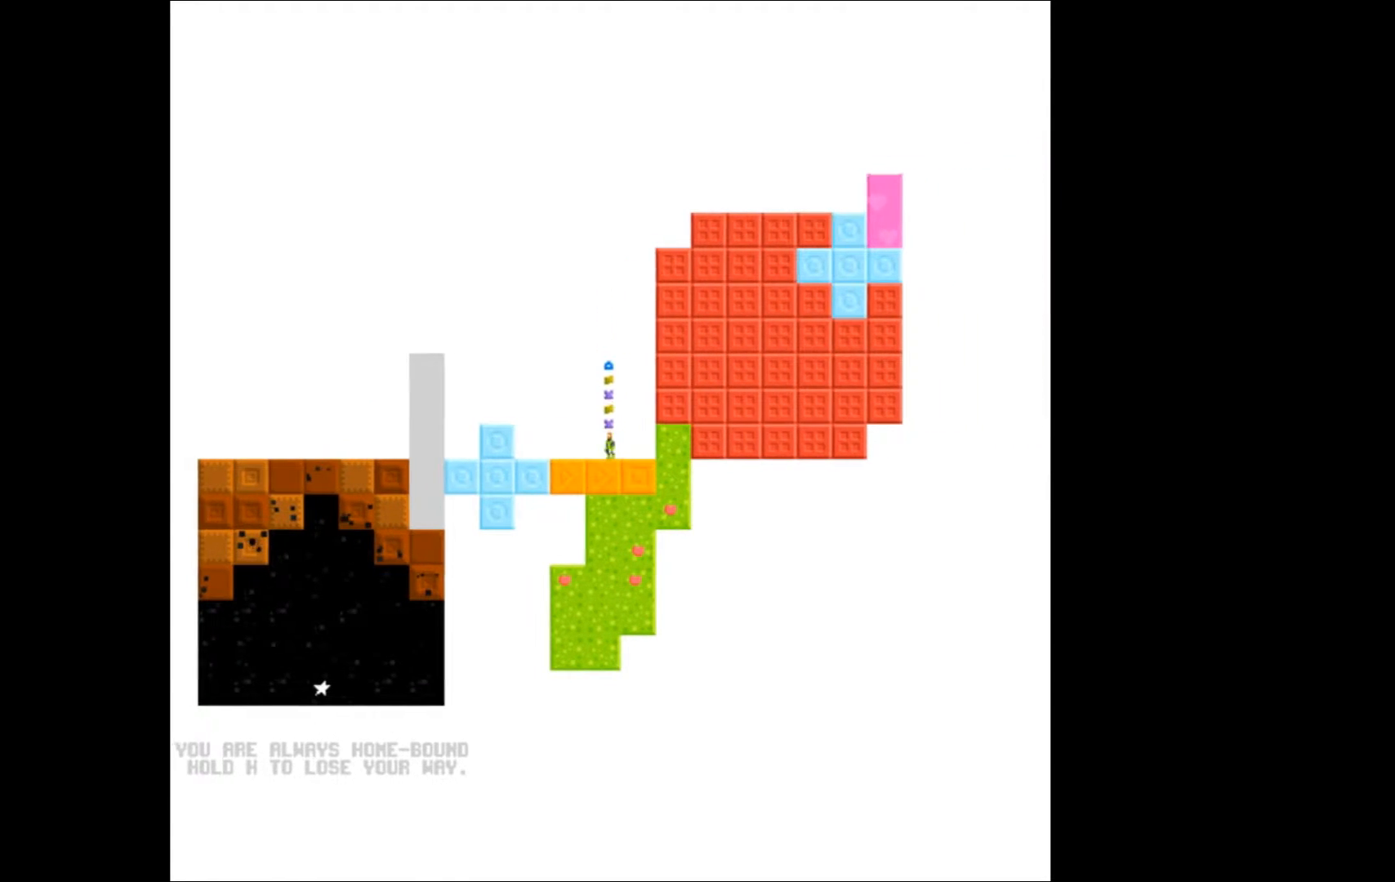
{"buttons": [], "events": [[33, "DPAD_RIGHT", "down"], [200, "DPAD_RIGHT", "up"]]}
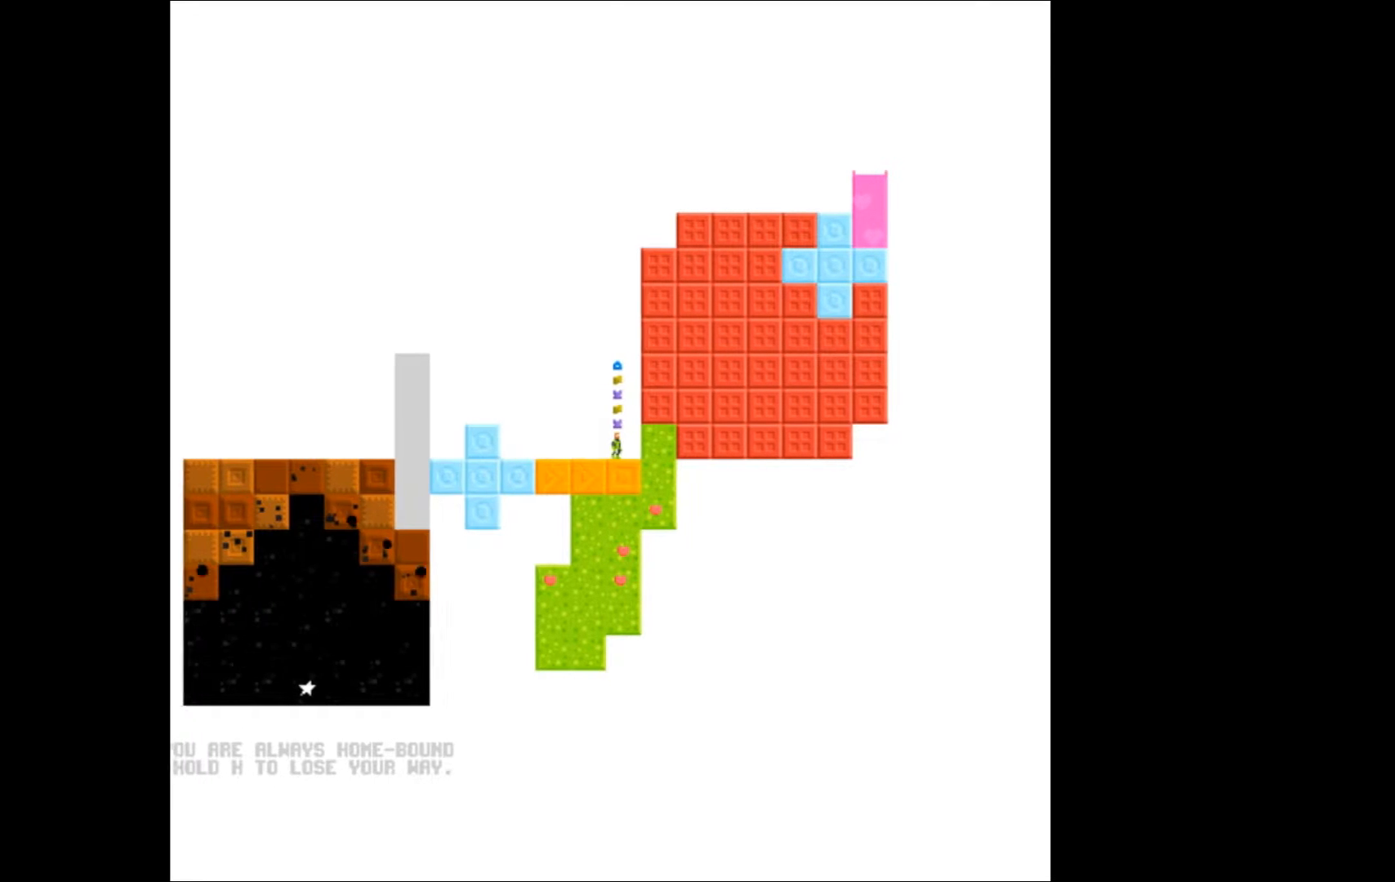
{"buttons": [], "events": [[367, "DPAD_DOWN", "down"], [467, "DPAD_DOWN", "up"]]}
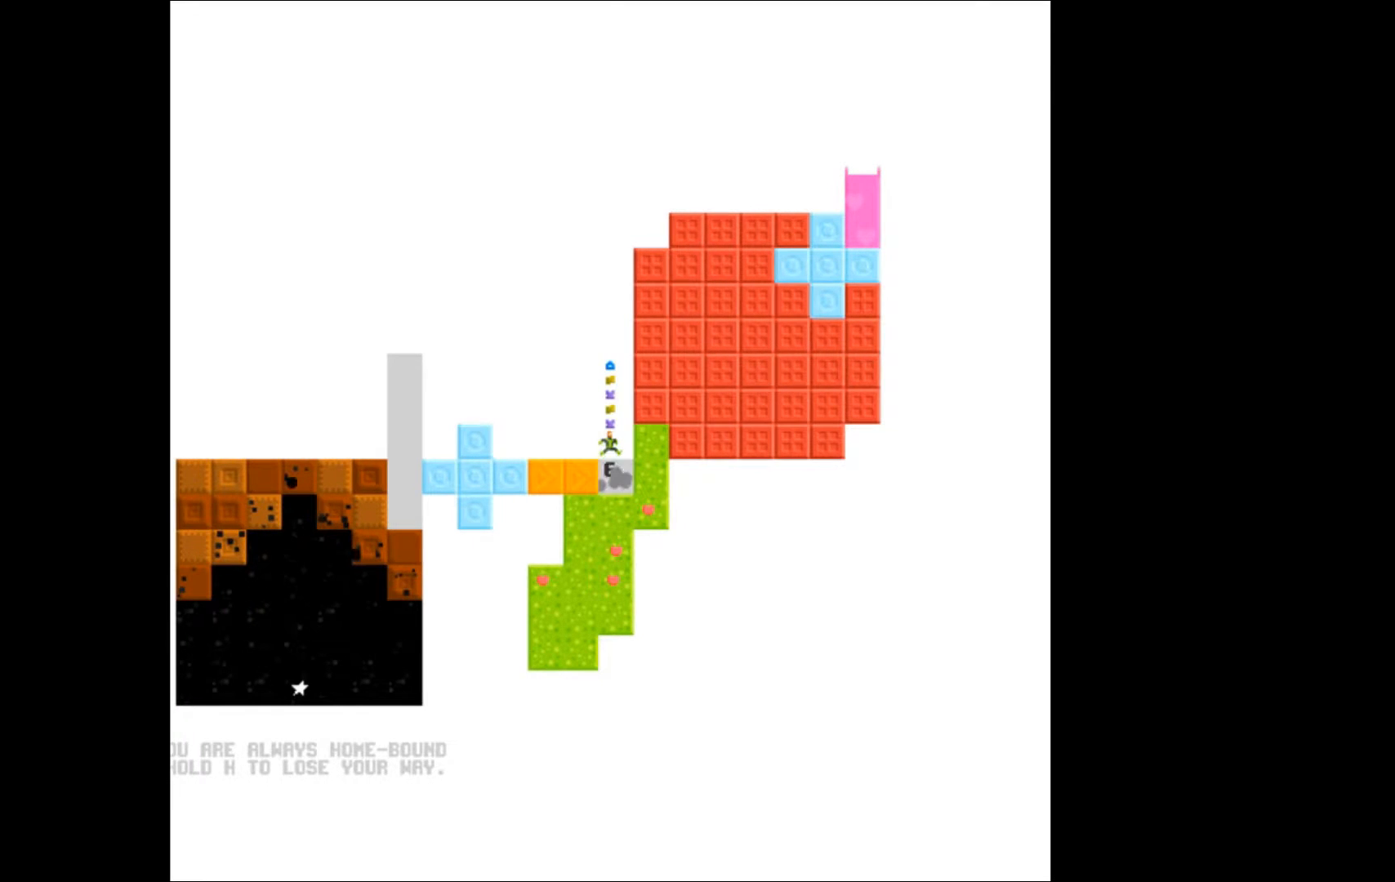
{"buttons": ["DPAD_LEFT"], "events": [[200, "DPAD_LEFT", "down"], [333, "DPAD_LEFT", "up"], [433, "DPAD_LEFT", "down"]]}
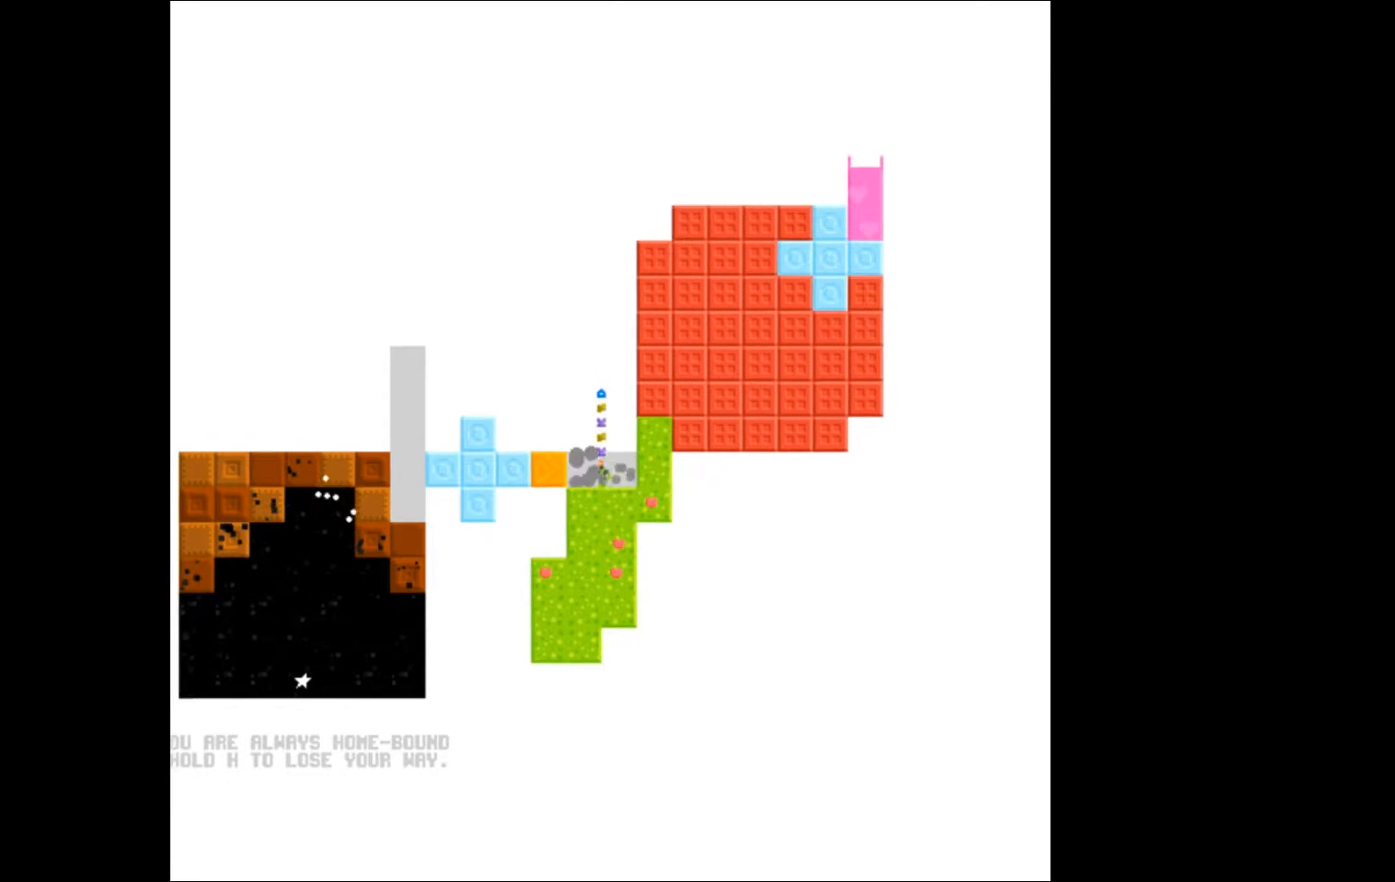
{"buttons": [], "events": [[67, "DPAD_LEFT", "up"], [200, "DPAD_LEFT", "down"], [367, "DPAD_LEFT", "up"]]}
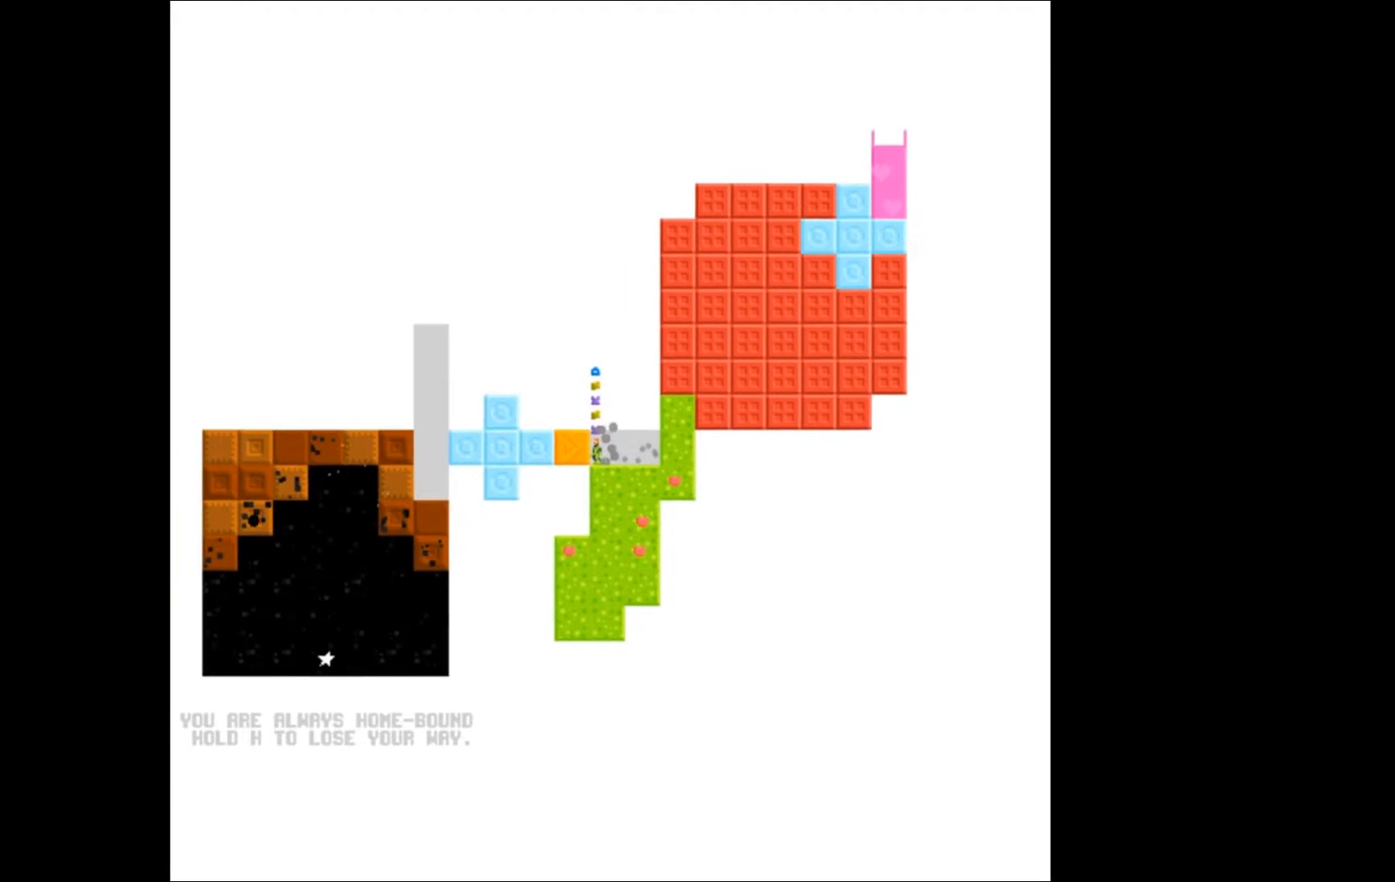
{"buttons": ["DPAD_RIGHT"], "events": [[100, "DPAD_LEFT", "down"], [200, "DPAD_LEFT", "up"], [367, "DPAD_RIGHT", "down"]]}
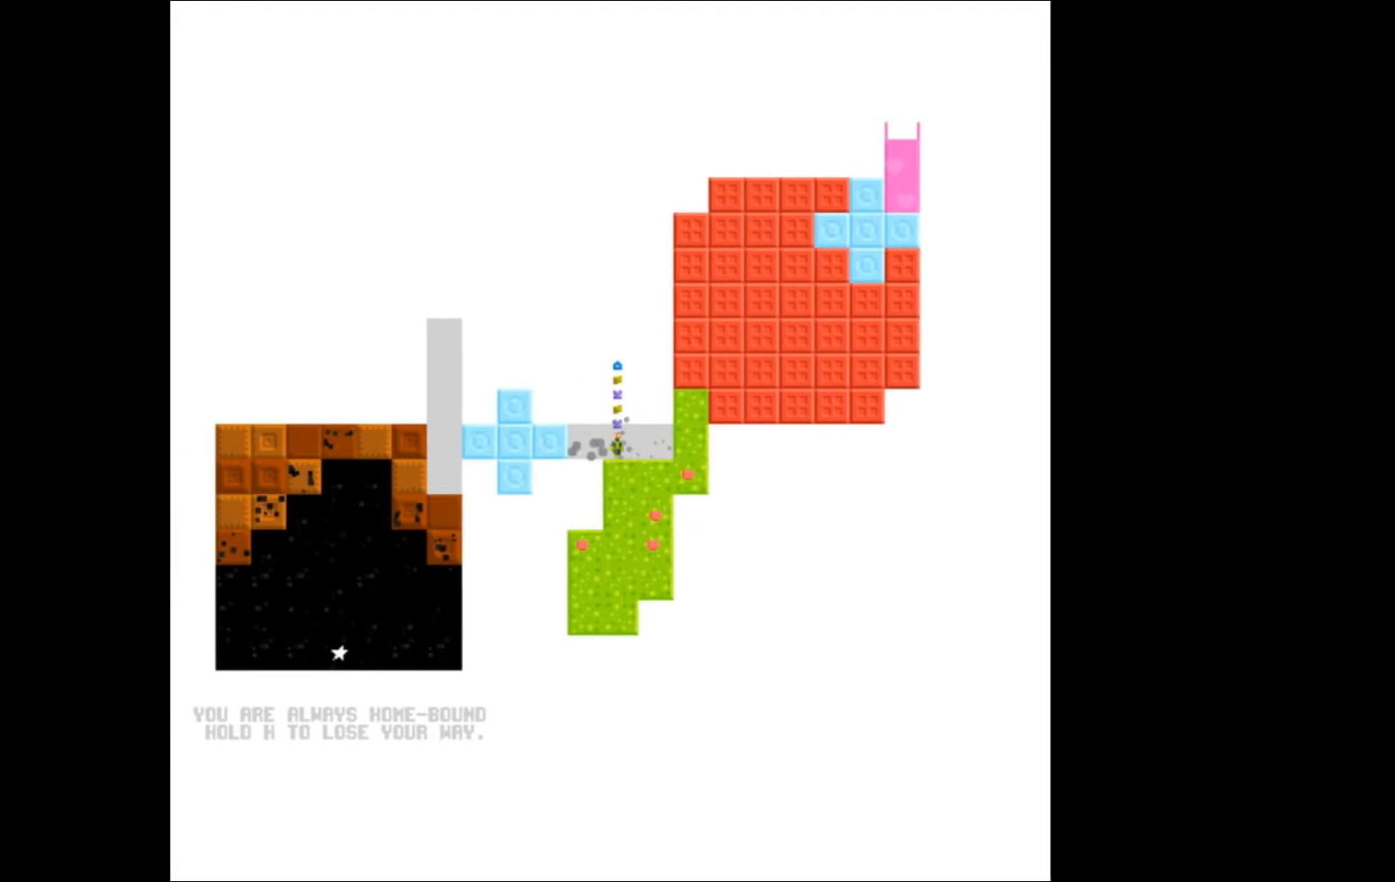
{"buttons": [], "events": [[33, "DPAD_RIGHT", "up"], [133, "B", "down"], [233, "B", "up"]]}